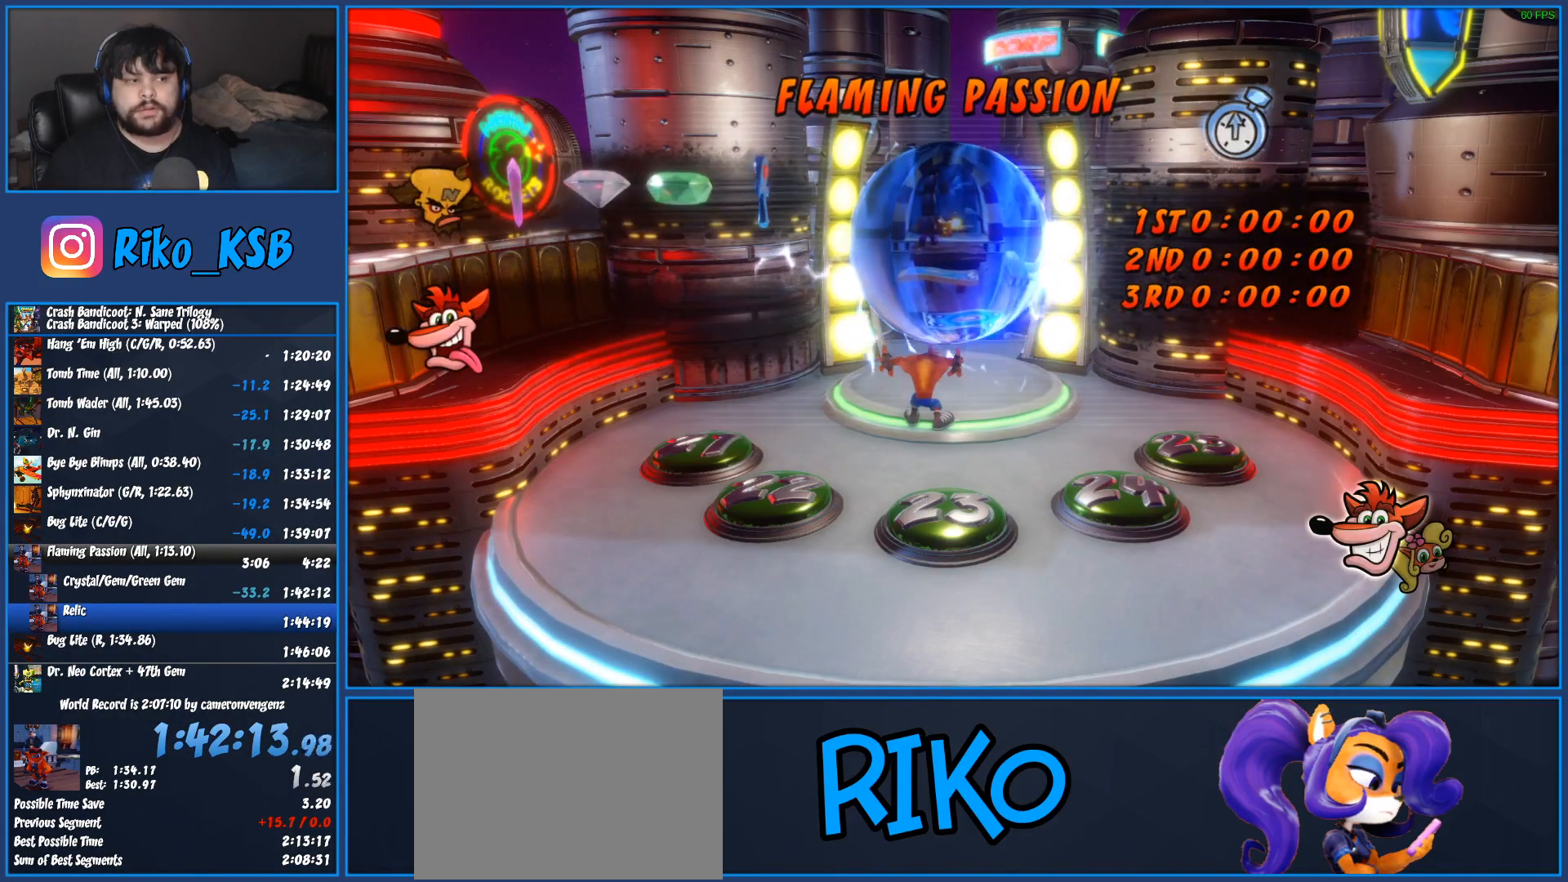
Gameplay with a controller (PlayStation layout); each line is a JSON object with the inputs held at the frame after it. "events" lists button and stick changes between this image and that frame as [ms after this image, input, new state], when the widget could be followed in between. Not read: R3 right_stick.
{"buttons": [], "left_stick": "up", "events": [[50, "TRIANGLE", "down"], [117, "TRIANGLE", "up"], [200, "TRIANGLE", "down"], [267, "TRIANGLE", "up"], [350, "TRIANGLE", "down"], [433, "TRIANGLE", "up"]]}
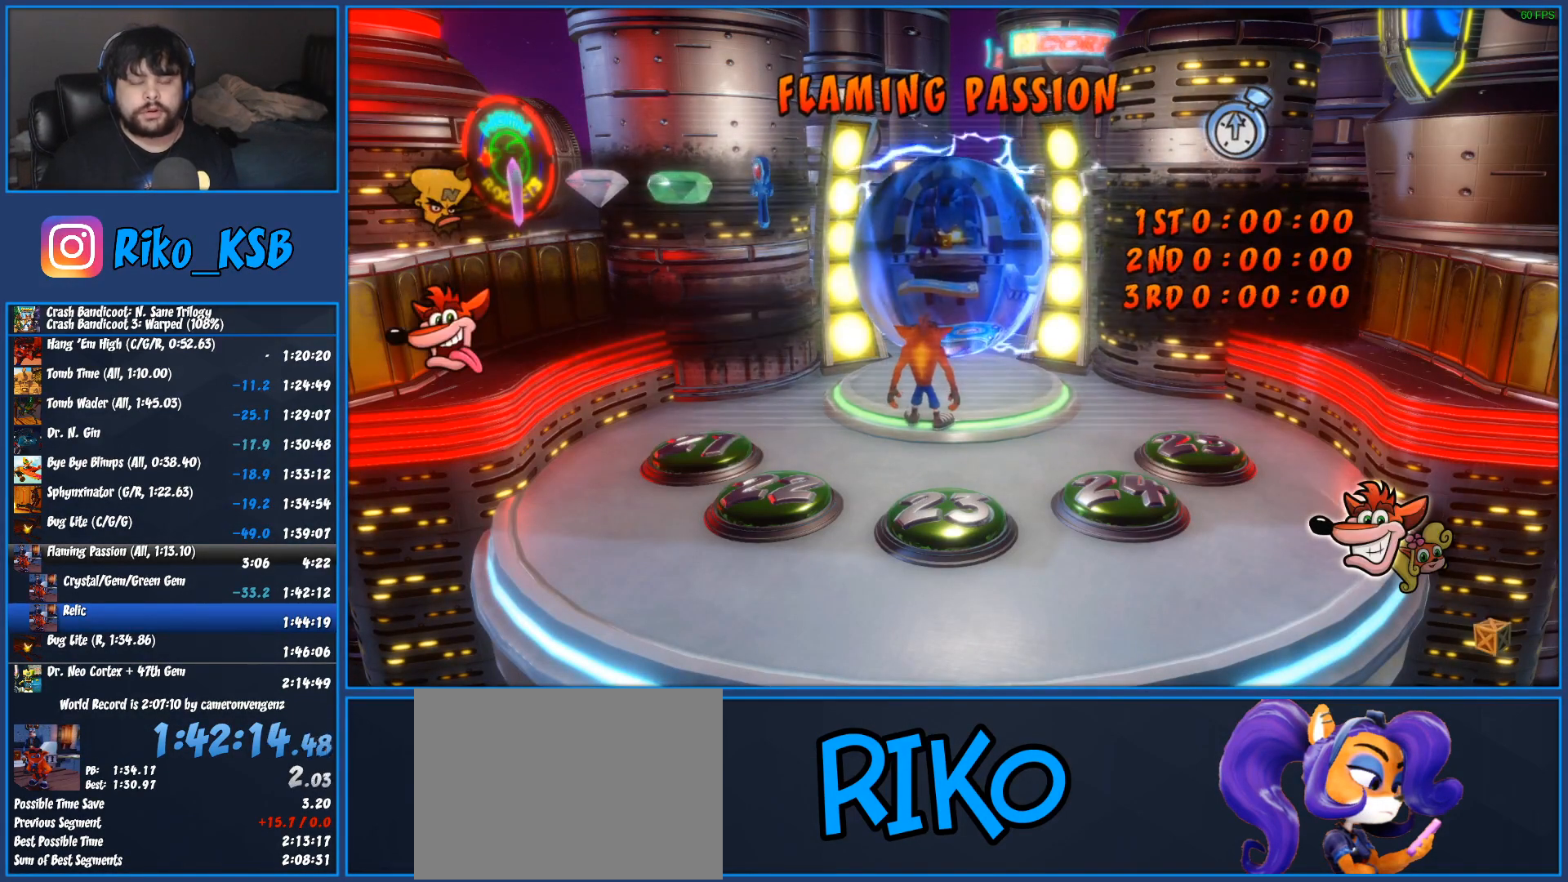
{"buttons": [], "left_stick": "up", "events": [[17, "TRIANGLE", "down"], [117, "TRIANGLE", "up"], [167, "TRIANGLE", "down"], [267, "TRIANGLE", "up"], [333, "TRIANGLE", "down"], [433, "TRIANGLE", "up"]]}
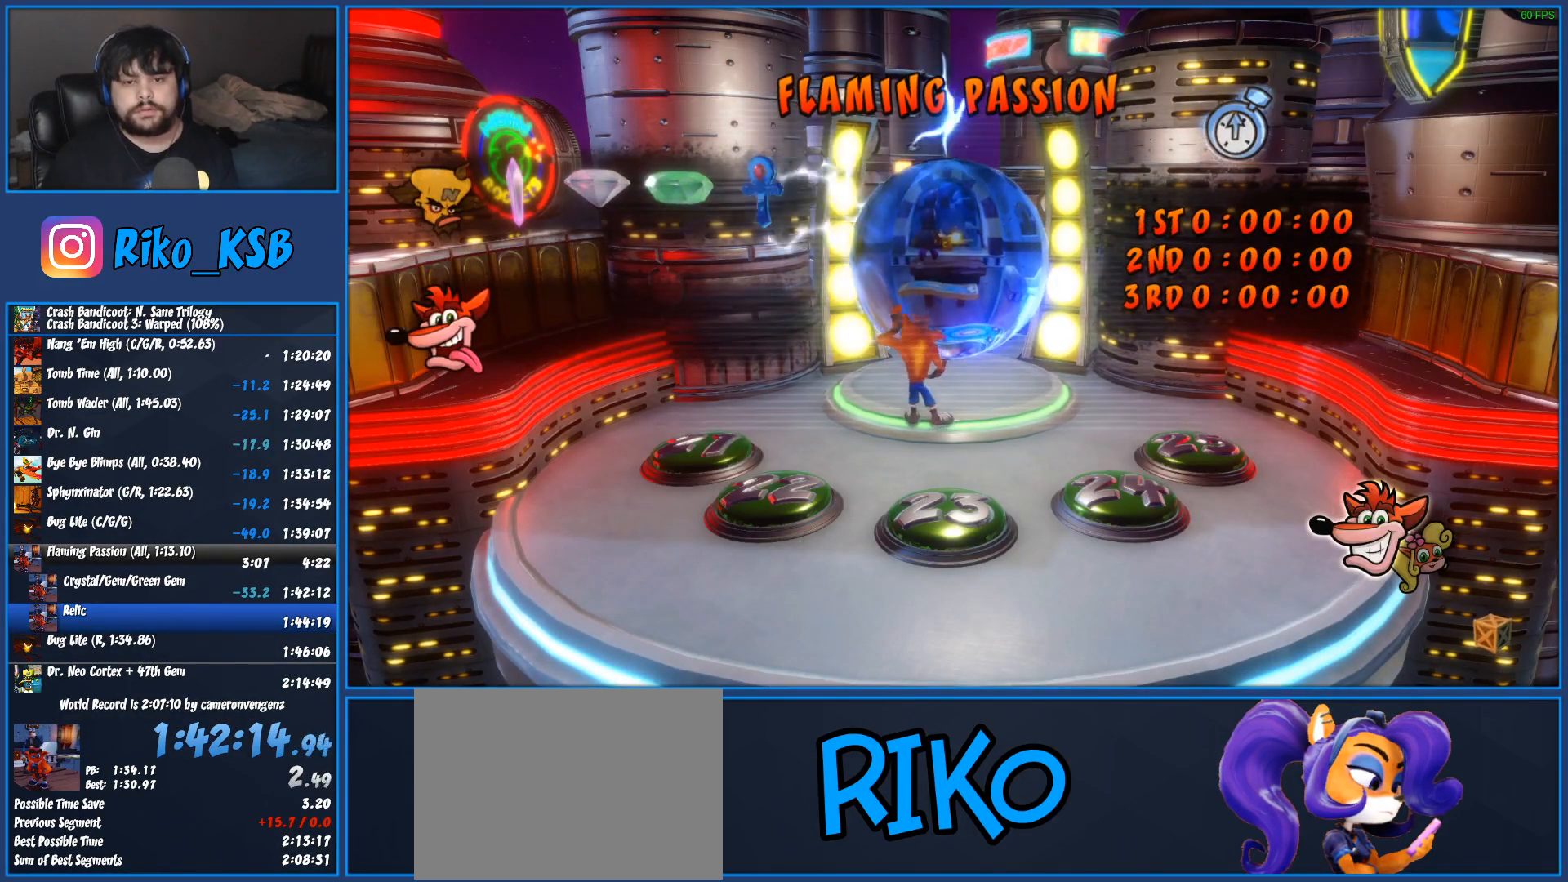
{"buttons": ["TRIANGLE"], "left_stick": "up", "events": [[33, "TRIANGLE", "down"], [133, "TRIANGLE", "up"], [217, "TRIANGLE", "down"], [317, "TRIANGLE", "up"], [400, "TRIANGLE", "down"]]}
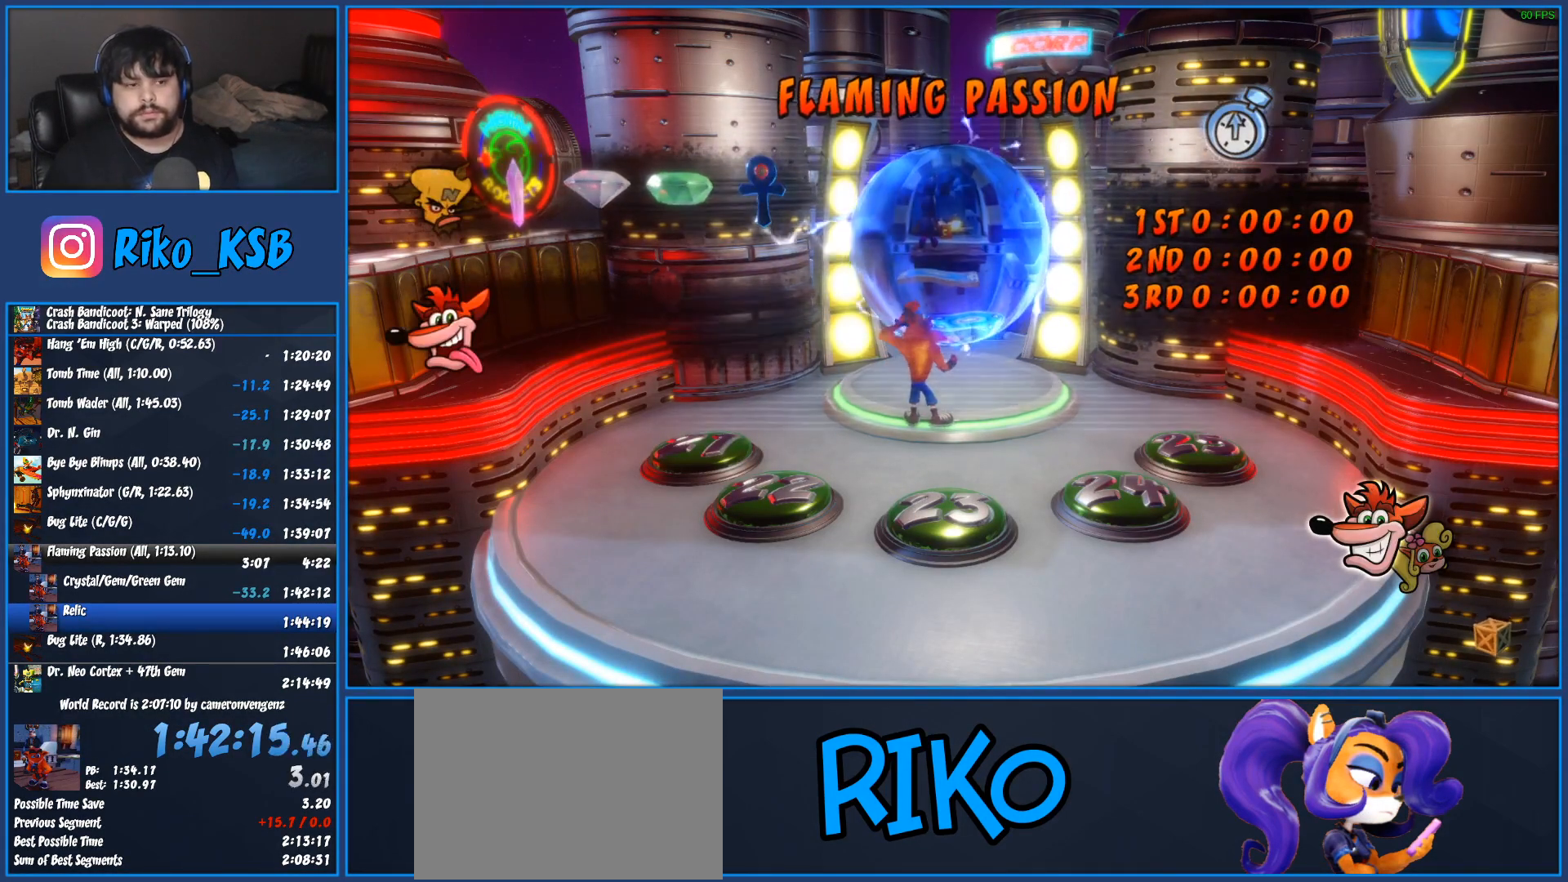
{"buttons": [], "left_stick": "up", "events": [[17, "TRIANGLE", "up"], [100, "TRIANGLE", "down"], [233, "TRIANGLE", "up"], [317, "TRIANGLE", "down"], [433, "TRIANGLE", "up"]]}
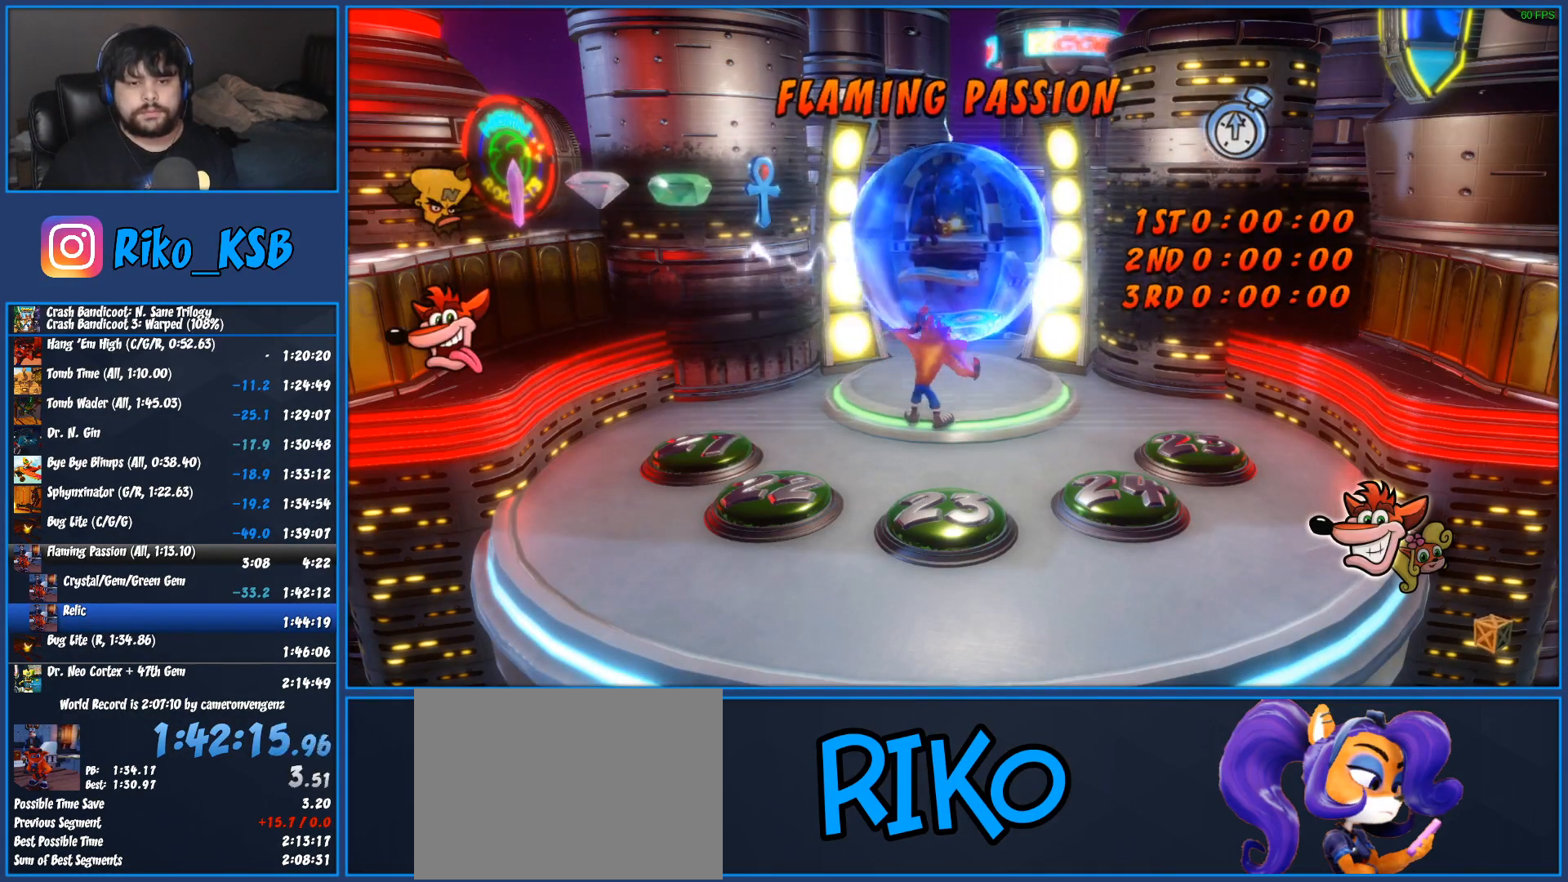
{"buttons": ["TRIANGLE"], "left_stick": "up", "events": [[17, "TRIANGLE", "down"], [117, "TRIANGLE", "up"], [183, "TRIANGLE", "down"], [317, "TRIANGLE", "up"], [400, "TRIANGLE", "down"]]}
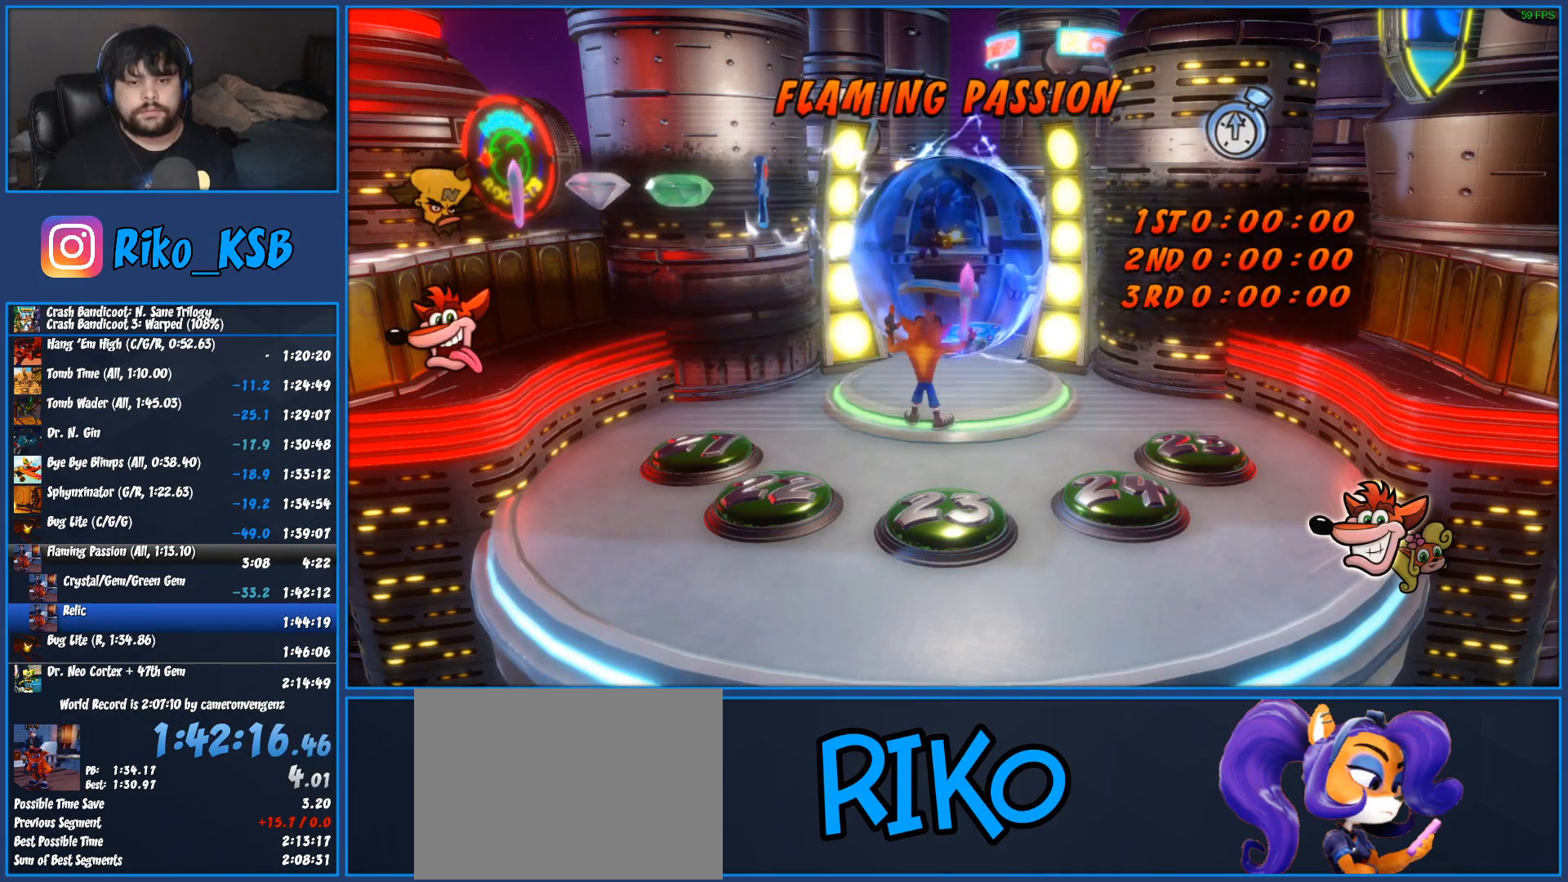
{"buttons": ["TRIANGLE"], "left_stick": "up", "events": [[17, "TRIANGLE", "up"], [100, "TRIANGLE", "down"], [200, "TRIANGLE", "up"], [300, "TRIANGLE", "down"], [383, "TRIANGLE", "up"], [483, "TRIANGLE", "down"]]}
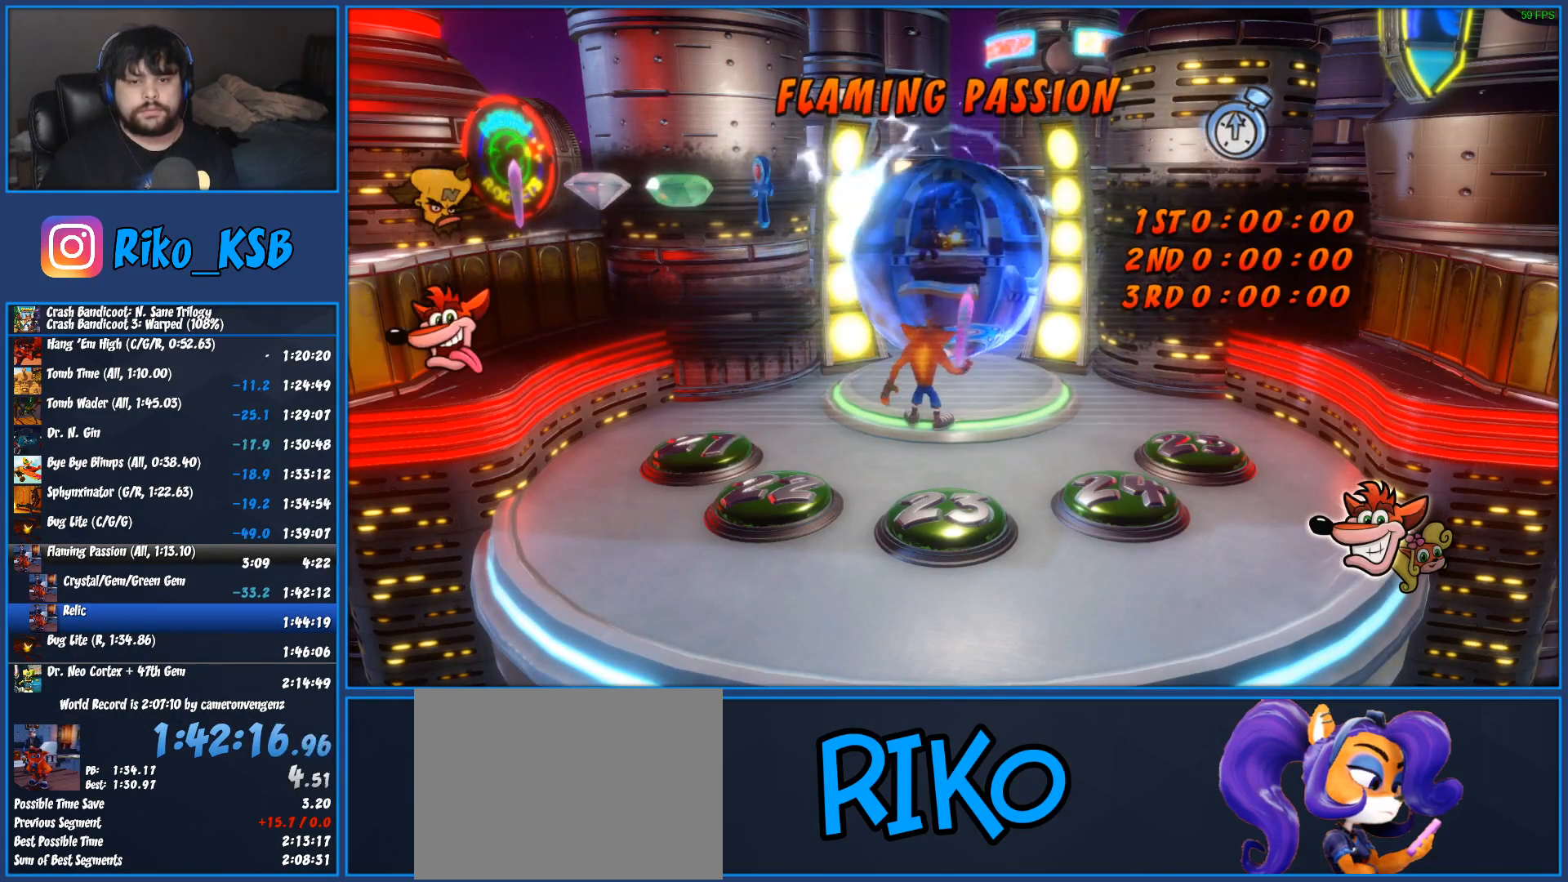
{"buttons": ["TRIANGLE"], "left_stick": "up", "events": [[83, "TRIANGLE", "up"], [183, "TRIANGLE", "down"], [317, "TRIANGLE", "up"], [400, "TRIANGLE", "down"]]}
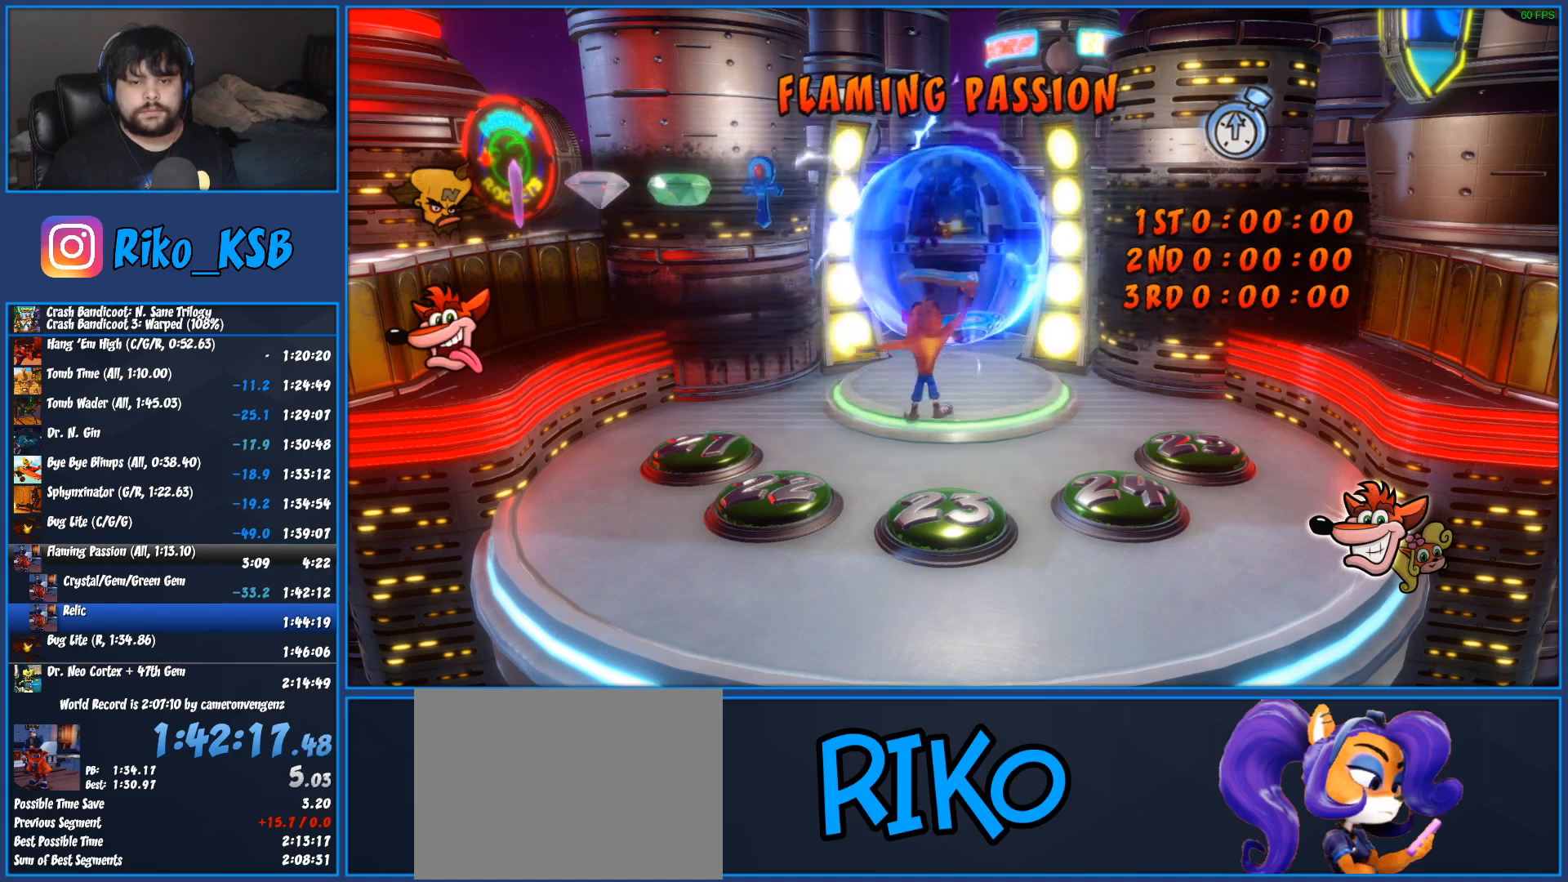
{"buttons": ["TRIANGLE"], "left_stick": "up", "events": [[17, "TRIANGLE", "up"], [100, "TRIANGLE", "down"], [233, "TRIANGLE", "up"], [283, "TRIANGLE", "down"], [417, "TRIANGLE", "up"], [483, "TRIANGLE", "down"]]}
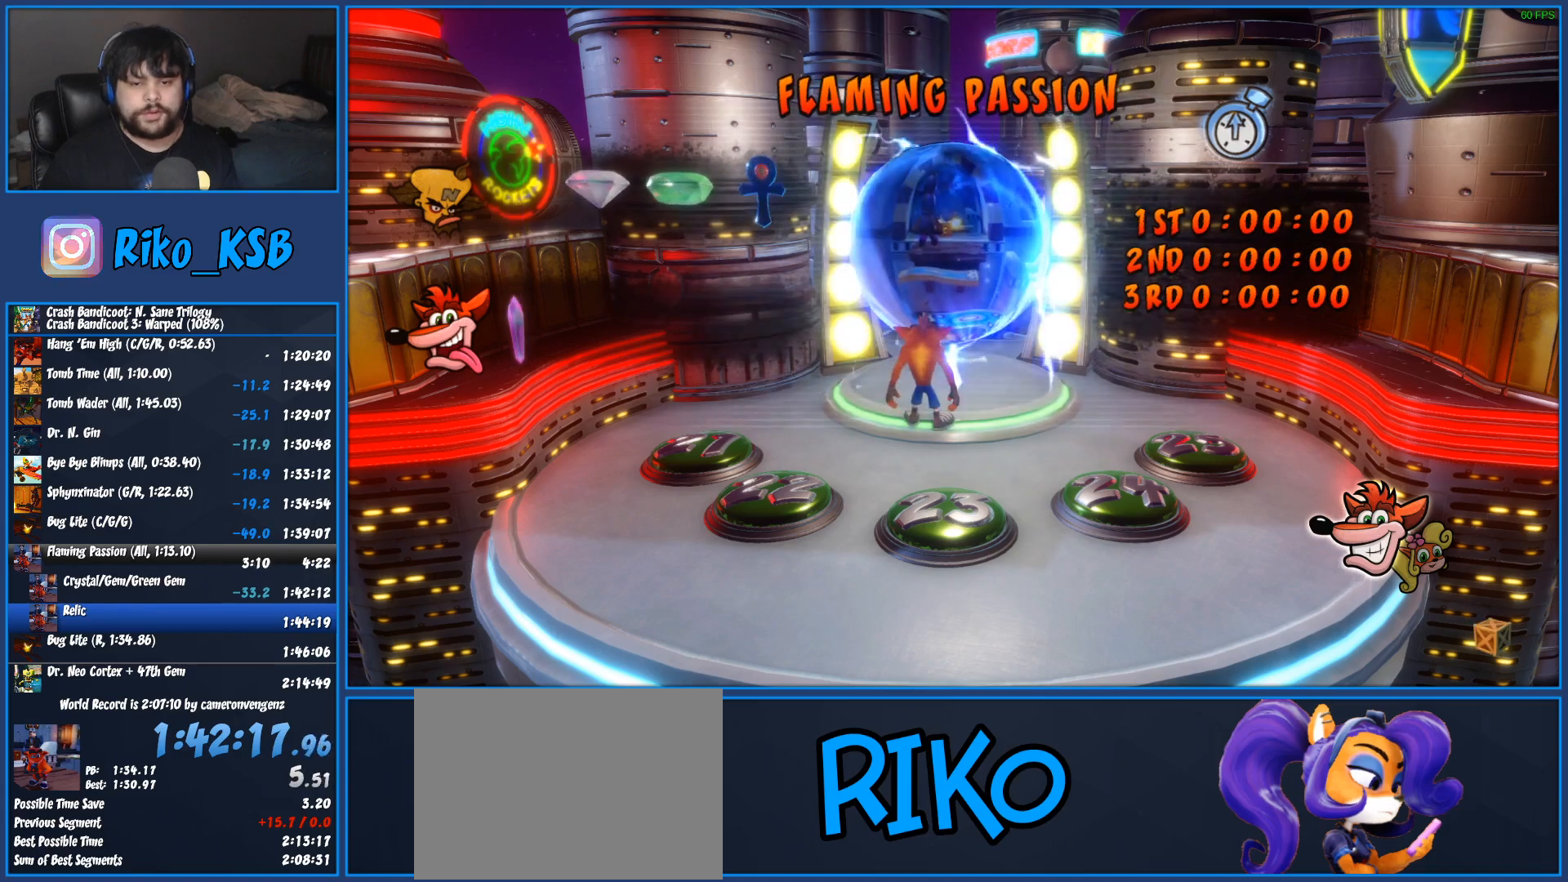
{"buttons": [], "left_stick": "up", "events": [[100, "TRIANGLE", "up"], [167, "TRIANGLE", "down"], [300, "TRIANGLE", "up"], [367, "TRIANGLE", "down"], [500, "TRIANGLE", "up"]]}
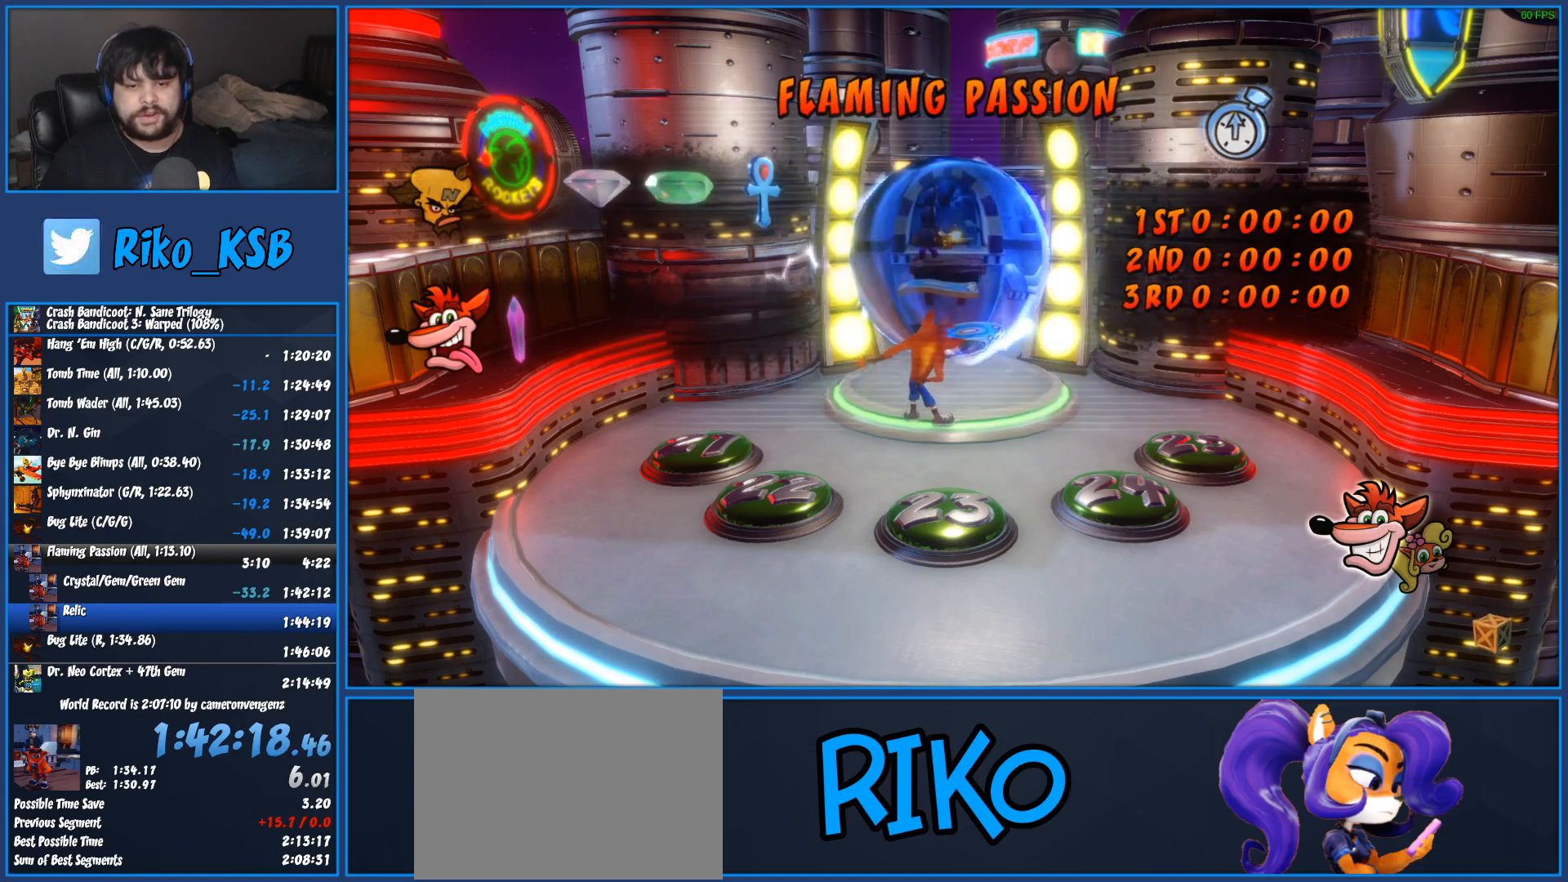
{"buttons": ["TRIANGLE"], "left_stick": "up", "events": [[50, "TRIANGLE", "down"], [183, "TRIANGLE", "up"], [250, "TRIANGLE", "down"], [350, "TRIANGLE", "up"], [433, "TRIANGLE", "down"]]}
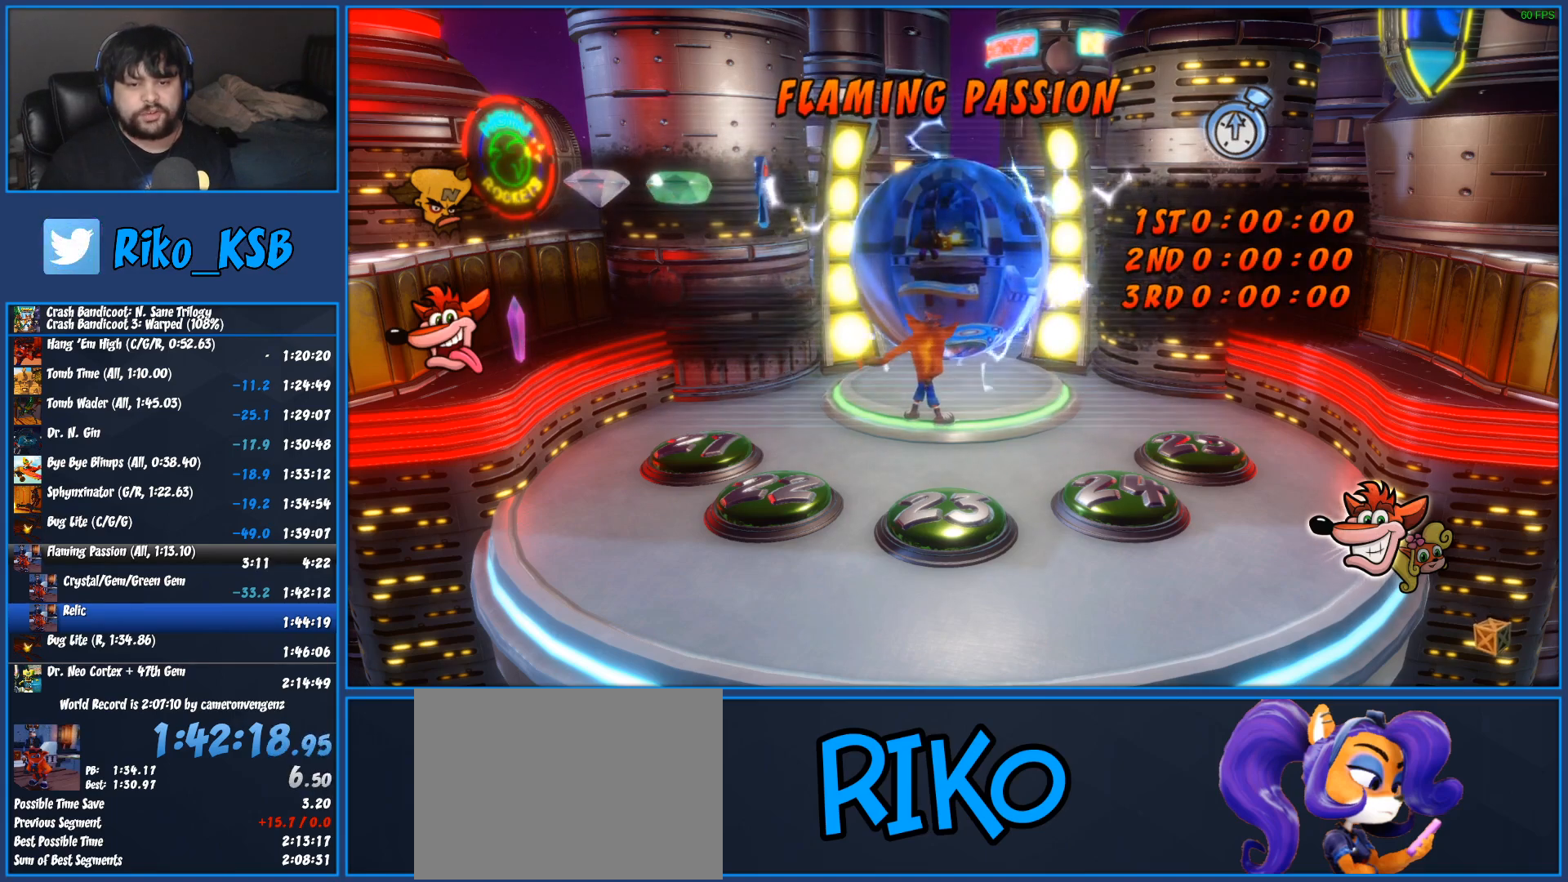
{"buttons": ["TRIANGLE"], "left_stick": "up", "events": [[50, "TRIANGLE", "up"], [117, "TRIANGLE", "down"], [233, "TRIANGLE", "up"], [300, "TRIANGLE", "down"], [417, "TRIANGLE", "up"], [500, "TRIANGLE", "down"]]}
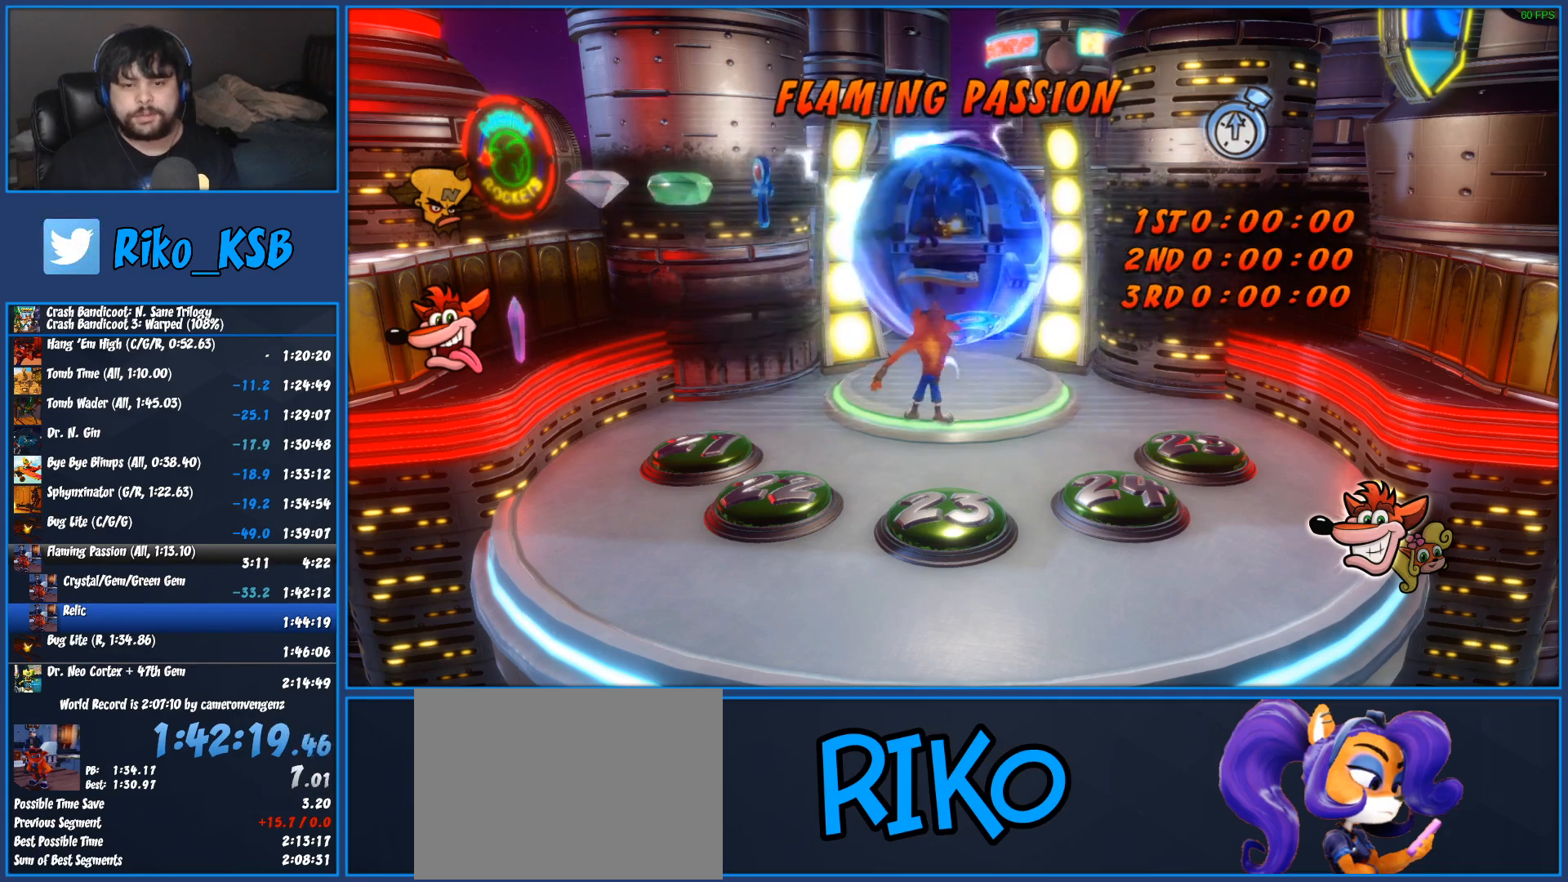
{"buttons": [], "left_stick": "up", "events": [[117, "TRIANGLE", "up"], [217, "TRIANGLE", "down"], [300, "TRIANGLE", "up"], [383, "TRIANGLE", "down"], [500, "TRIANGLE", "up"]]}
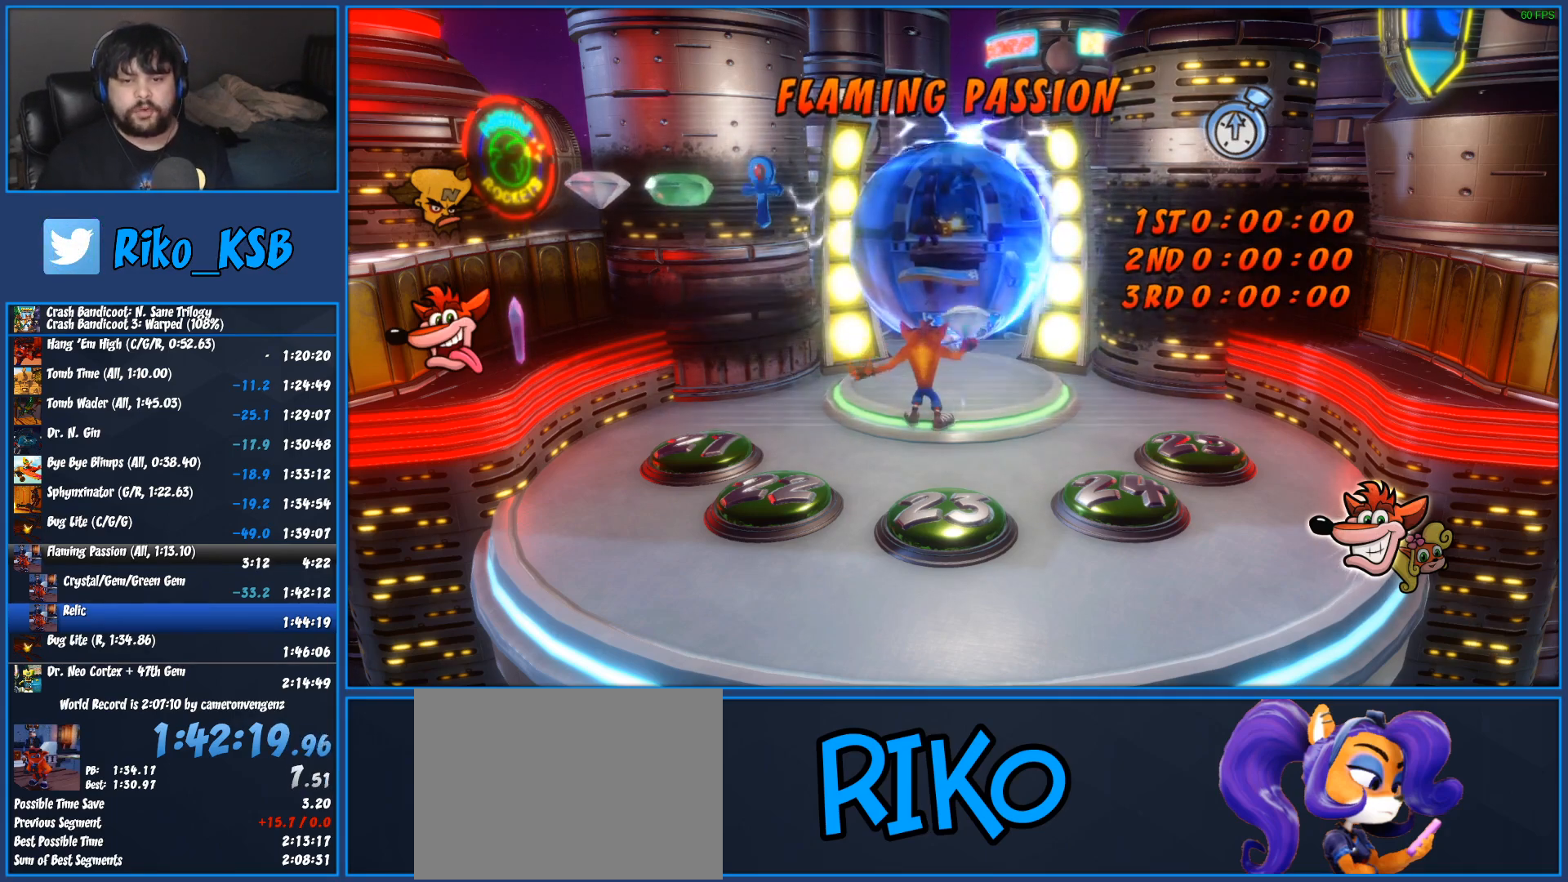
{"buttons": ["TRIANGLE"], "left_stick": "up", "events": [[67, "TRIANGLE", "down"], [183, "TRIANGLE", "up"], [267, "TRIANGLE", "down"], [383, "TRIANGLE", "up"], [450, "TRIANGLE", "down"]]}
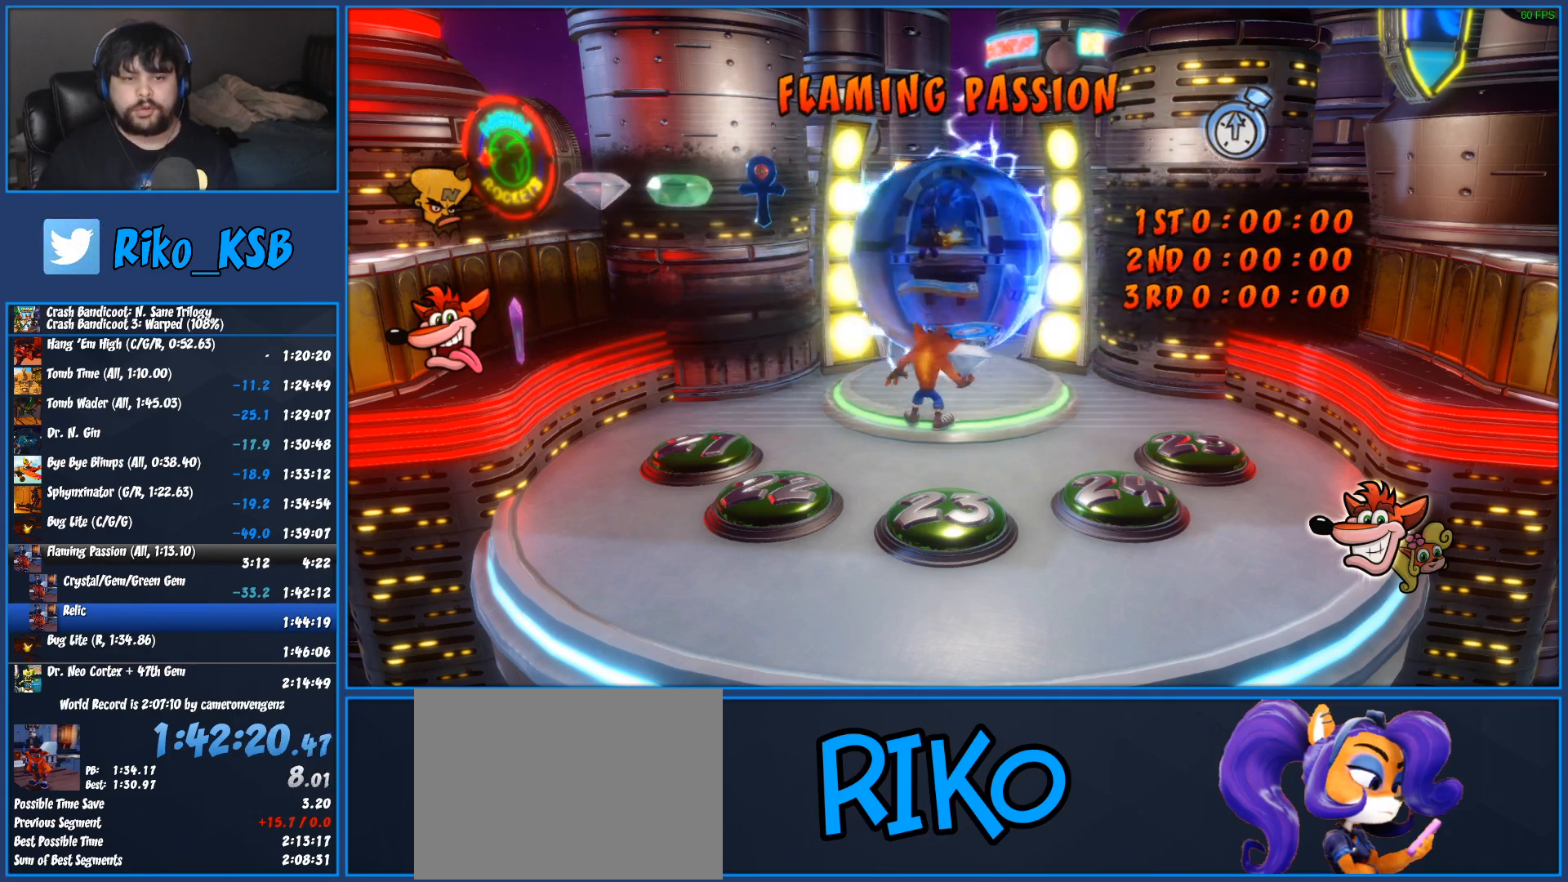
{"buttons": [], "left_stick": "up", "events": [[83, "TRIANGLE", "up"], [150, "TRIANGLE", "down"], [283, "TRIANGLE", "up"], [350, "TRIANGLE", "down"], [467, "TRIANGLE", "up"]]}
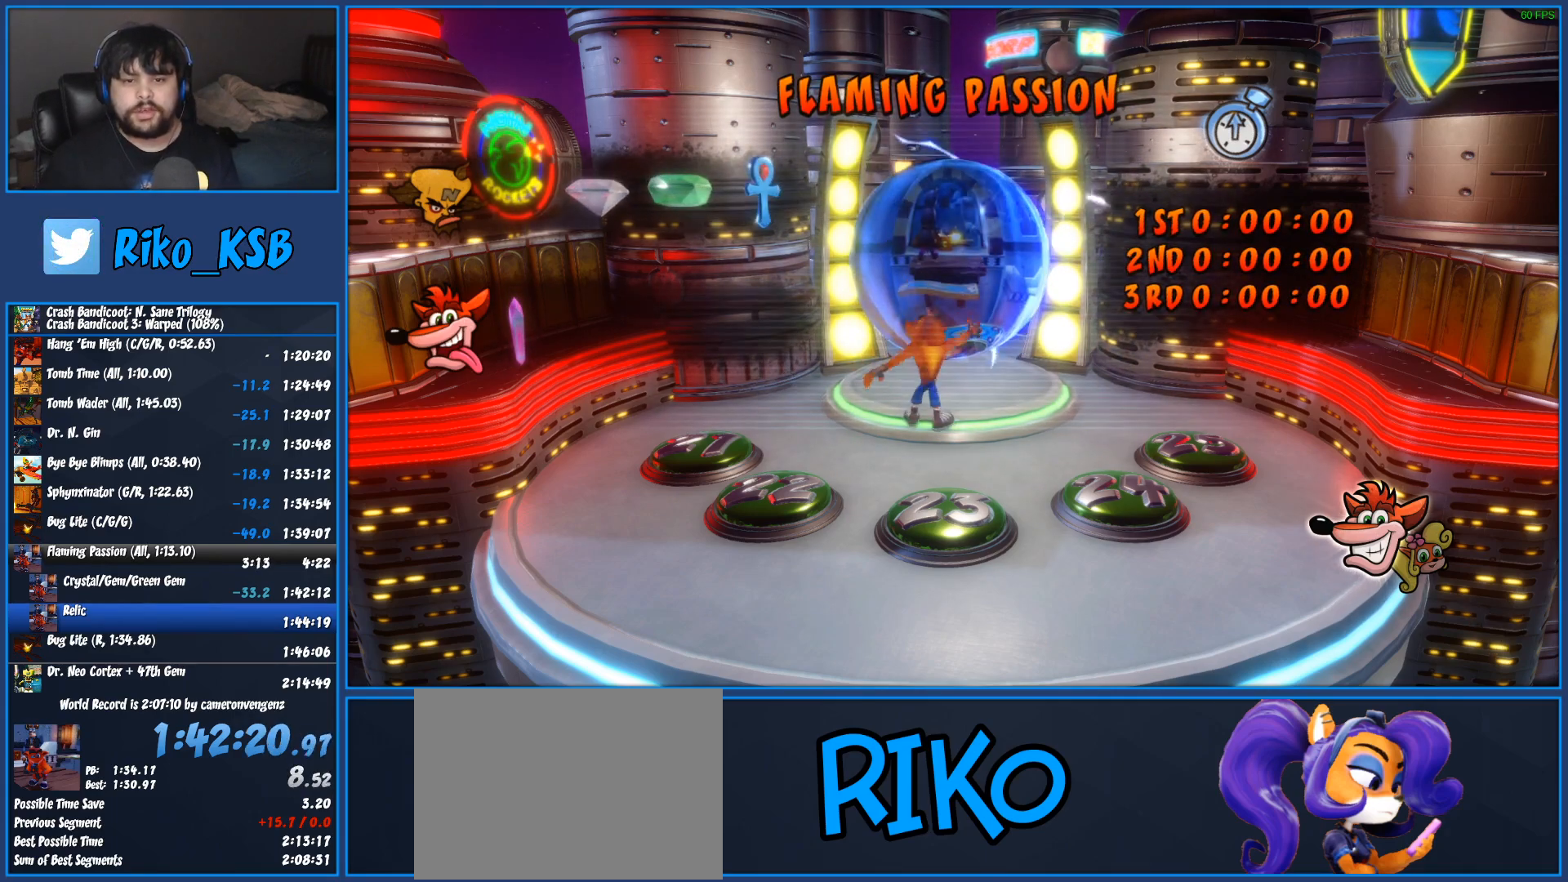
{"buttons": ["TRIANGLE"], "left_stick": "up", "events": [[50, "TRIANGLE", "down"], [167, "TRIANGLE", "up"], [250, "TRIANGLE", "down"], [367, "TRIANGLE", "up"], [433, "TRIANGLE", "down"]]}
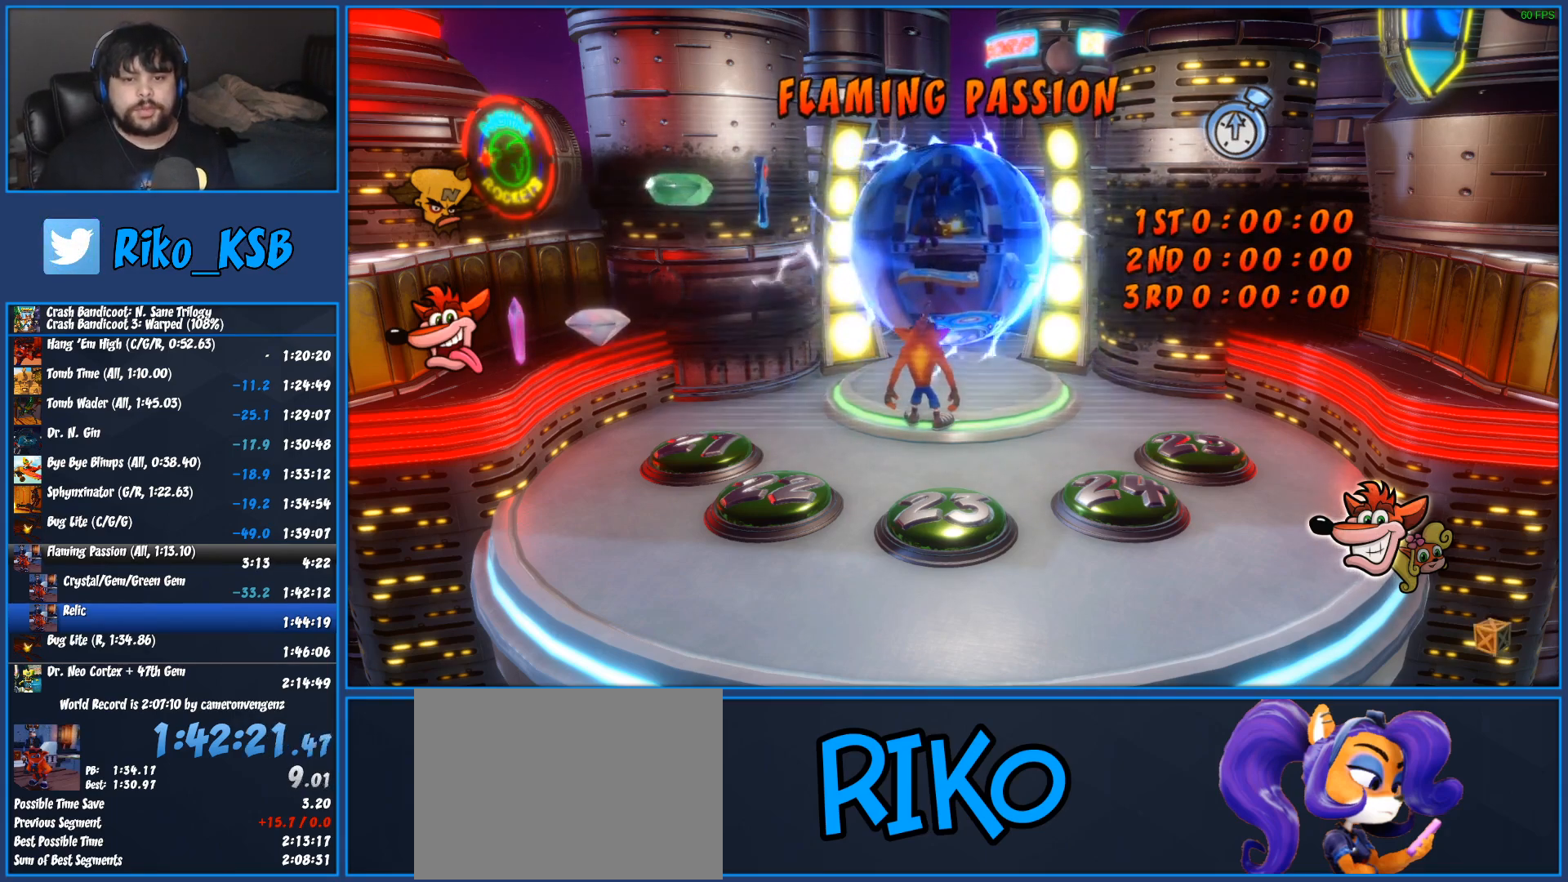
{"buttons": ["TRIANGLE"], "left_stick": "up", "events": [[50, "TRIANGLE", "up"], [117, "TRIANGLE", "down"], [250, "TRIANGLE", "up"], [317, "TRIANGLE", "down"], [417, "TRIANGLE", "up"], [500, "TRIANGLE", "down"]]}
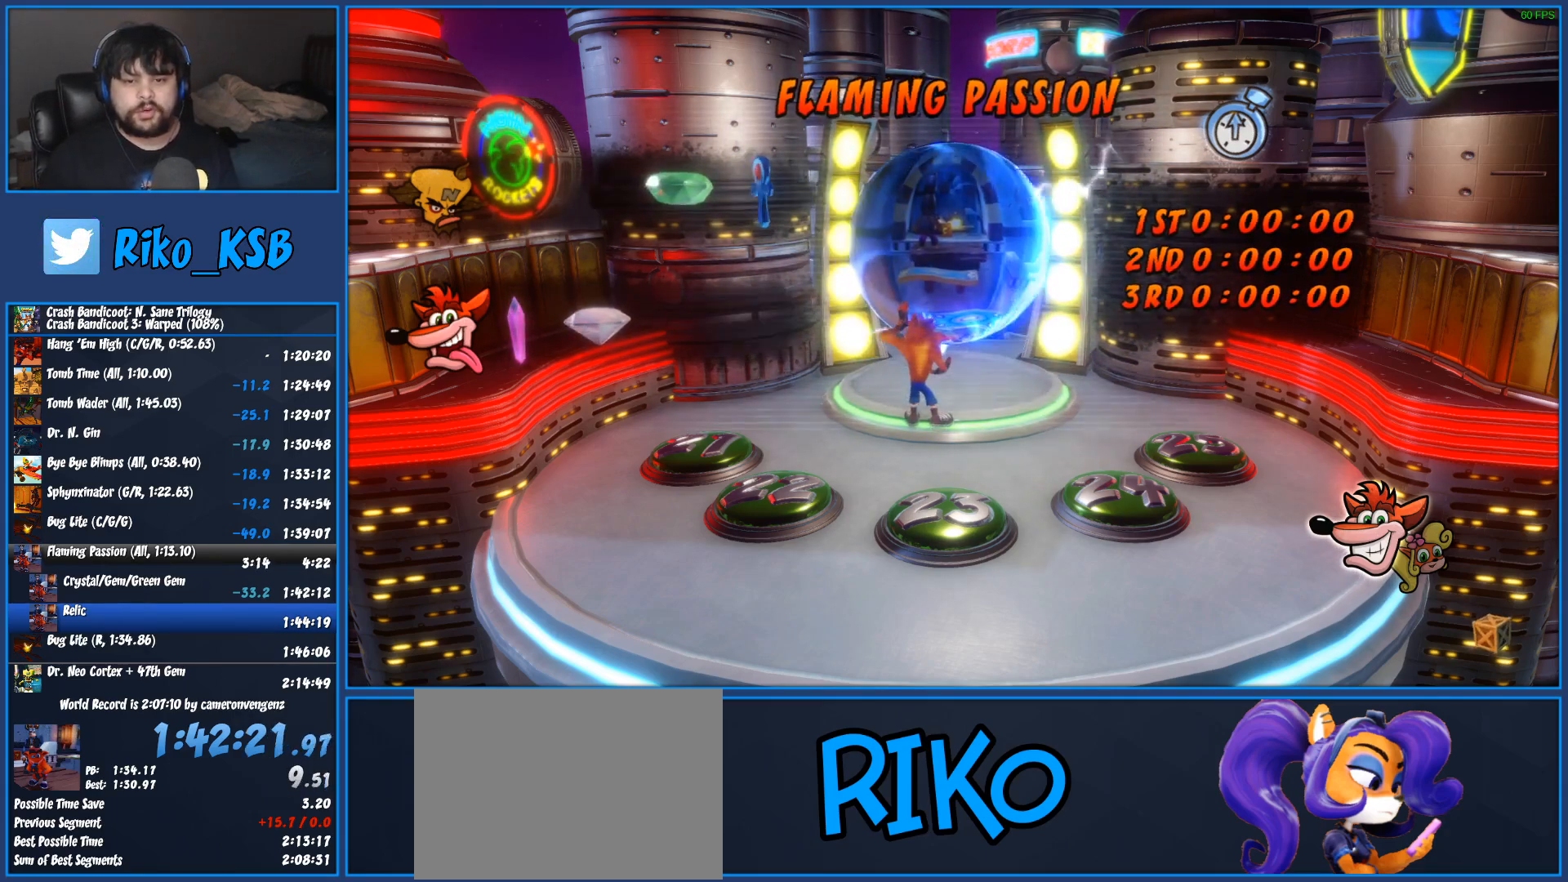
{"buttons": ["TRIANGLE"], "left_stick": "up", "events": [[133, "TRIANGLE", "up"], [217, "TRIANGLE", "down"], [333, "TRIANGLE", "up"], [417, "TRIANGLE", "down"]]}
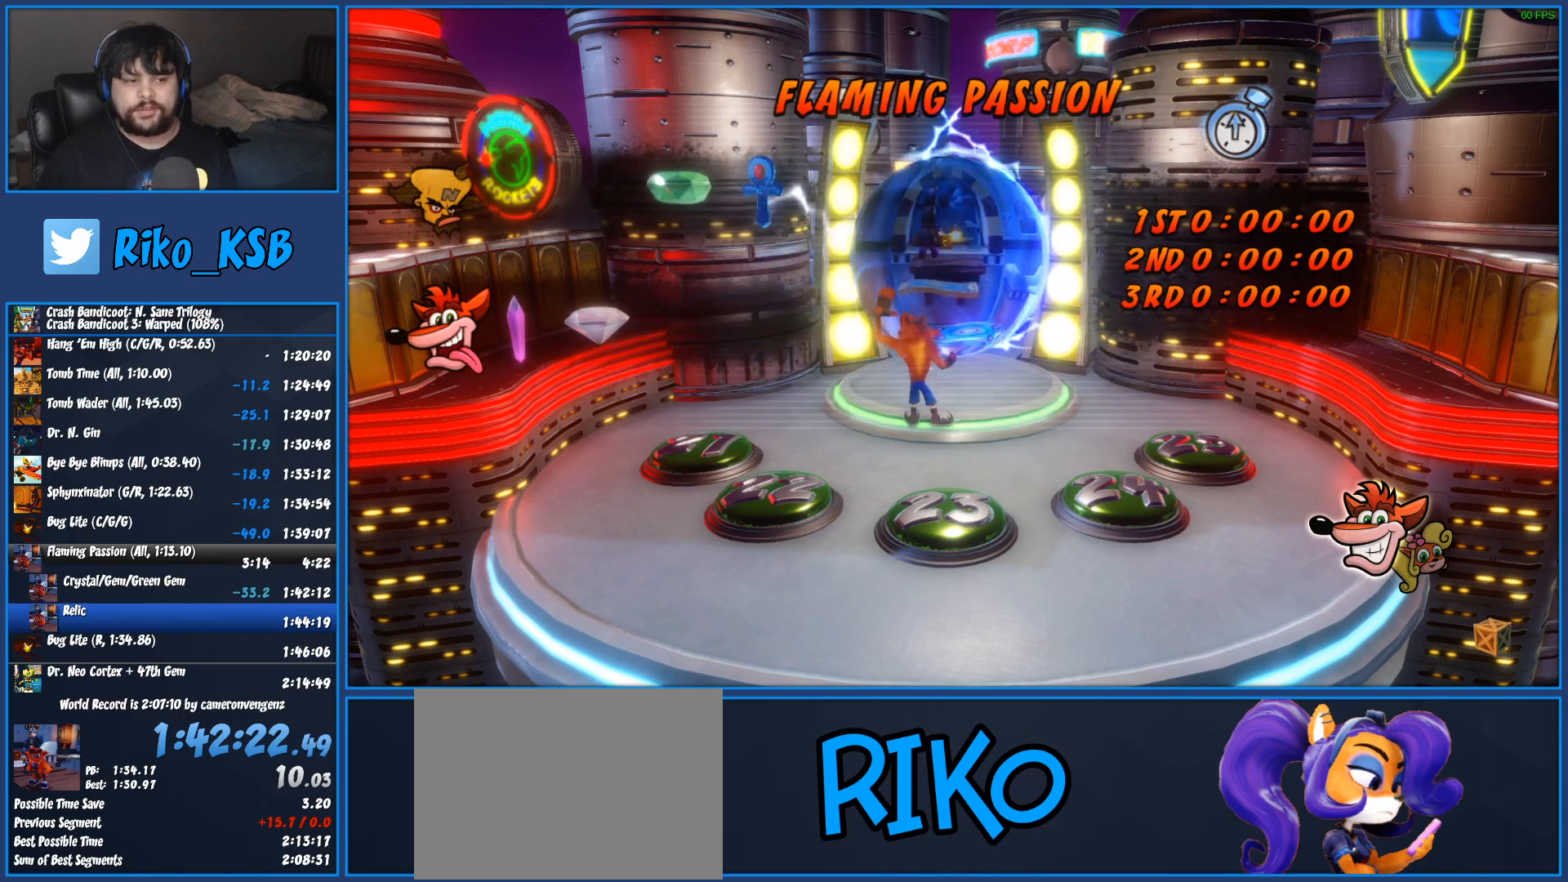
{"buttons": [], "left_stick": "up", "events": [[33, "TRIANGLE", "up"], [100, "TRIANGLE", "down"], [233, "TRIANGLE", "up"], [317, "TRIANGLE", "down"], [433, "TRIANGLE", "up"]]}
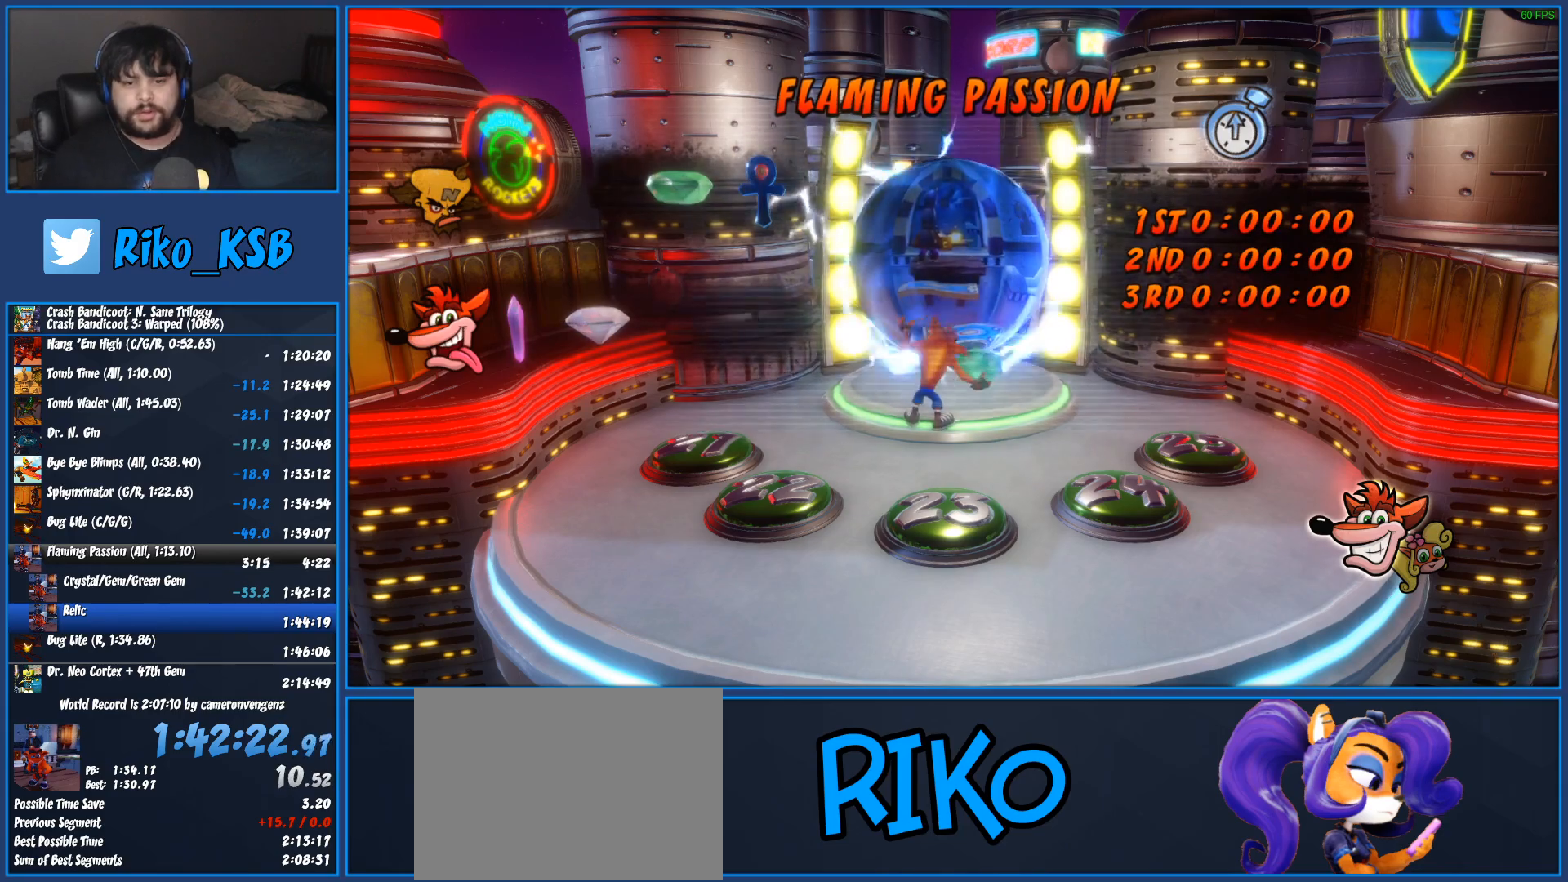
{"buttons": ["TRIANGLE"], "left_stick": "up", "events": [[17, "TRIANGLE", "down"], [150, "TRIANGLE", "up"], [217, "TRIANGLE", "down"], [367, "TRIANGLE", "up"], [450, "TRIANGLE", "down"]]}
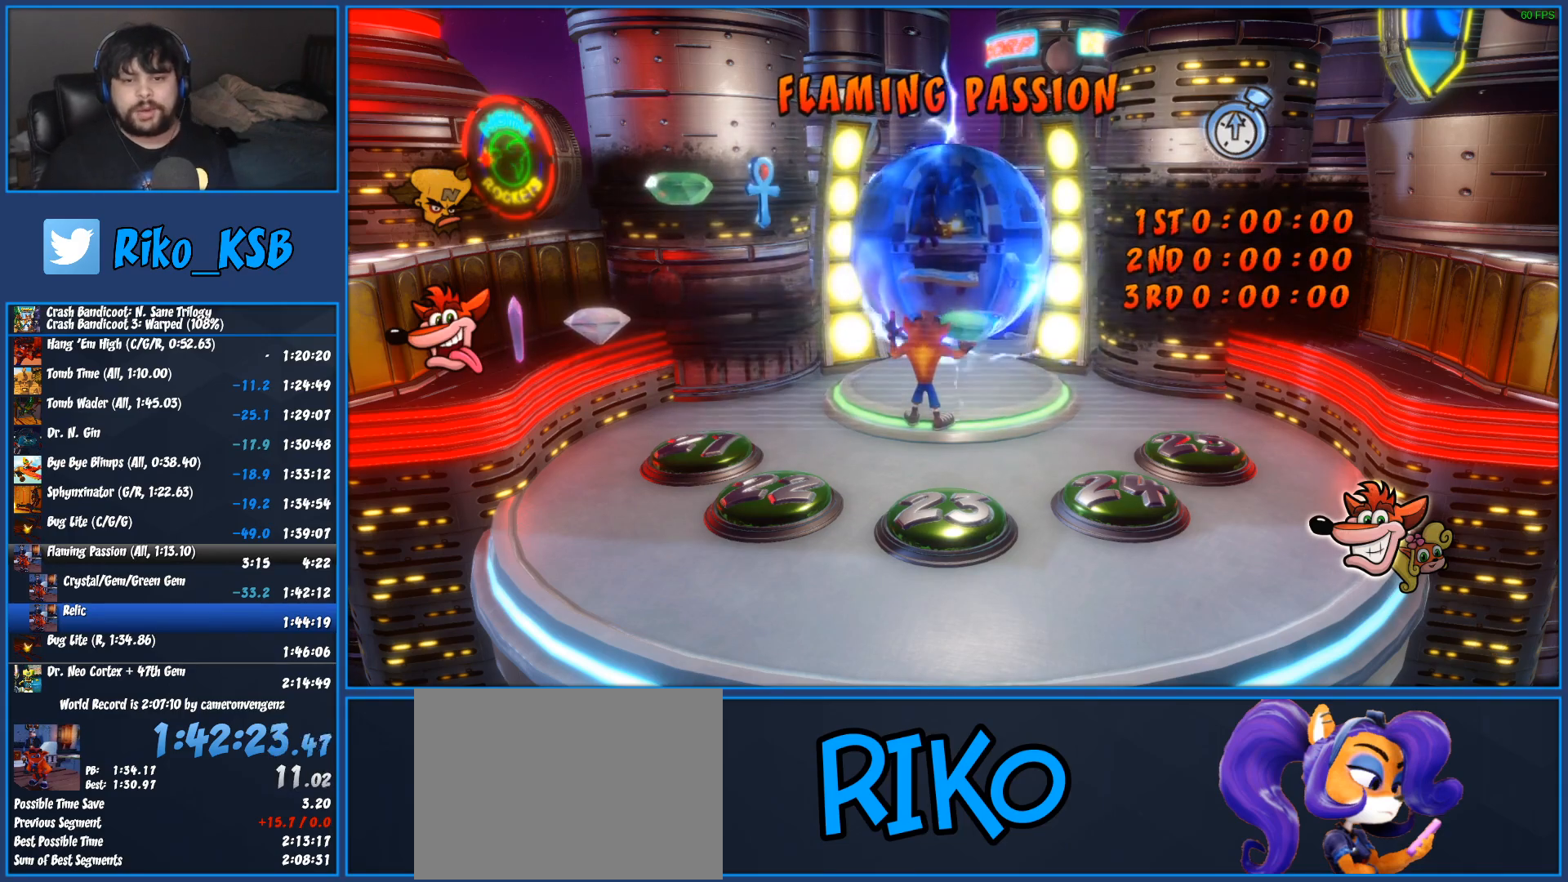
{"buttons": [], "left_stick": "up", "events": [[83, "TRIANGLE", "up"], [150, "TRIANGLE", "down"], [267, "TRIANGLE", "up"], [350, "TRIANGLE", "down"], [433, "TRIANGLE", "up"]]}
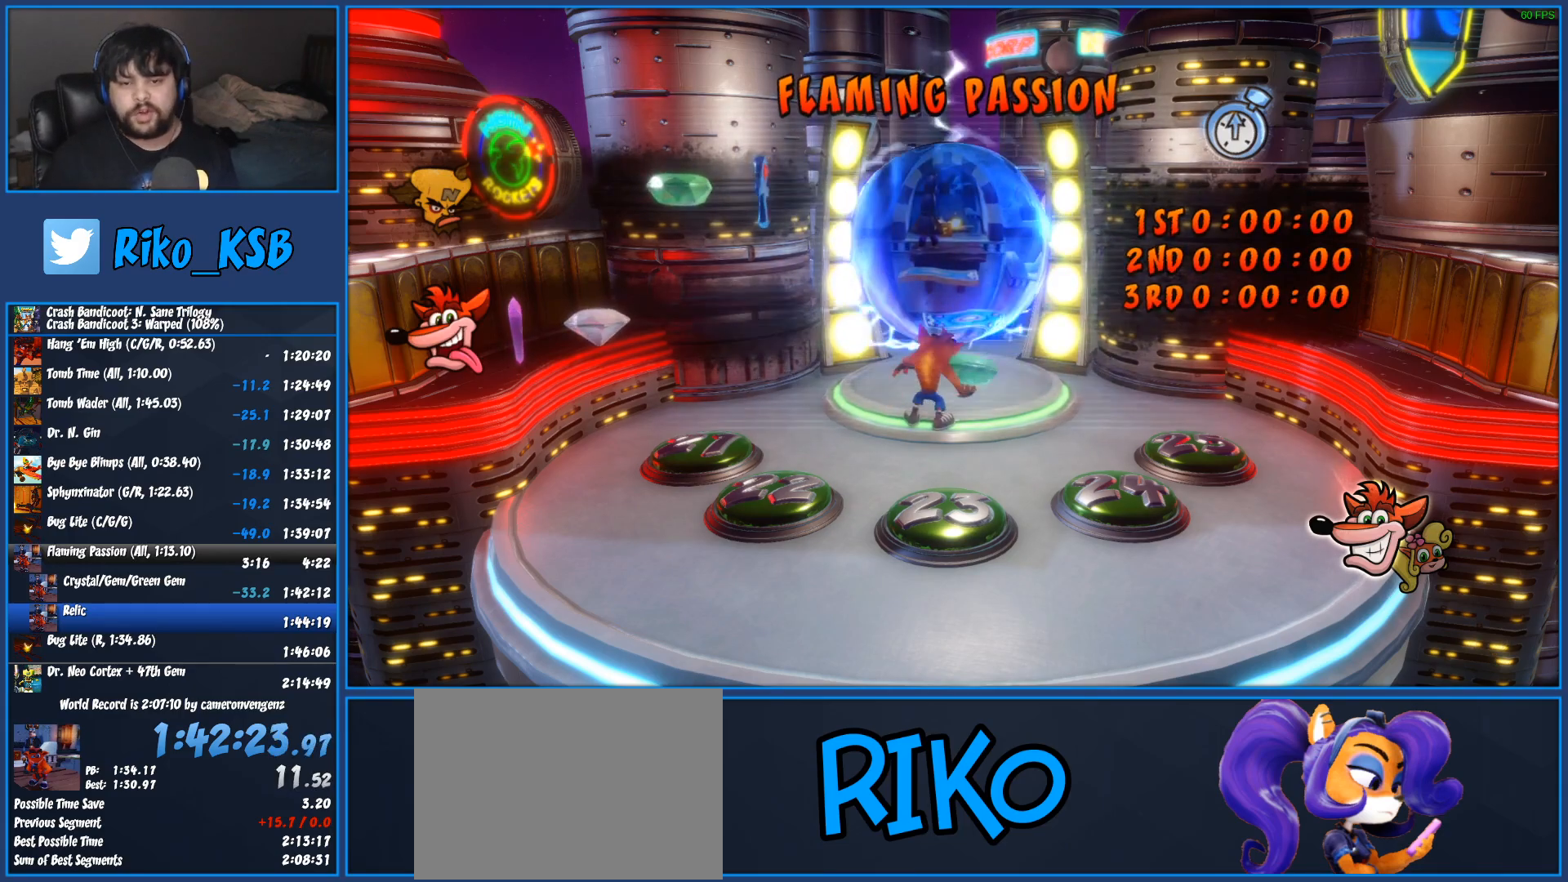
{"buttons": ["TRIANGLE"], "left_stick": "up", "events": [[17, "TRIANGLE", "down"], [150, "TRIANGLE", "up"], [233, "TRIANGLE", "down"], [367, "TRIANGLE", "up"], [433, "TRIANGLE", "down"]]}
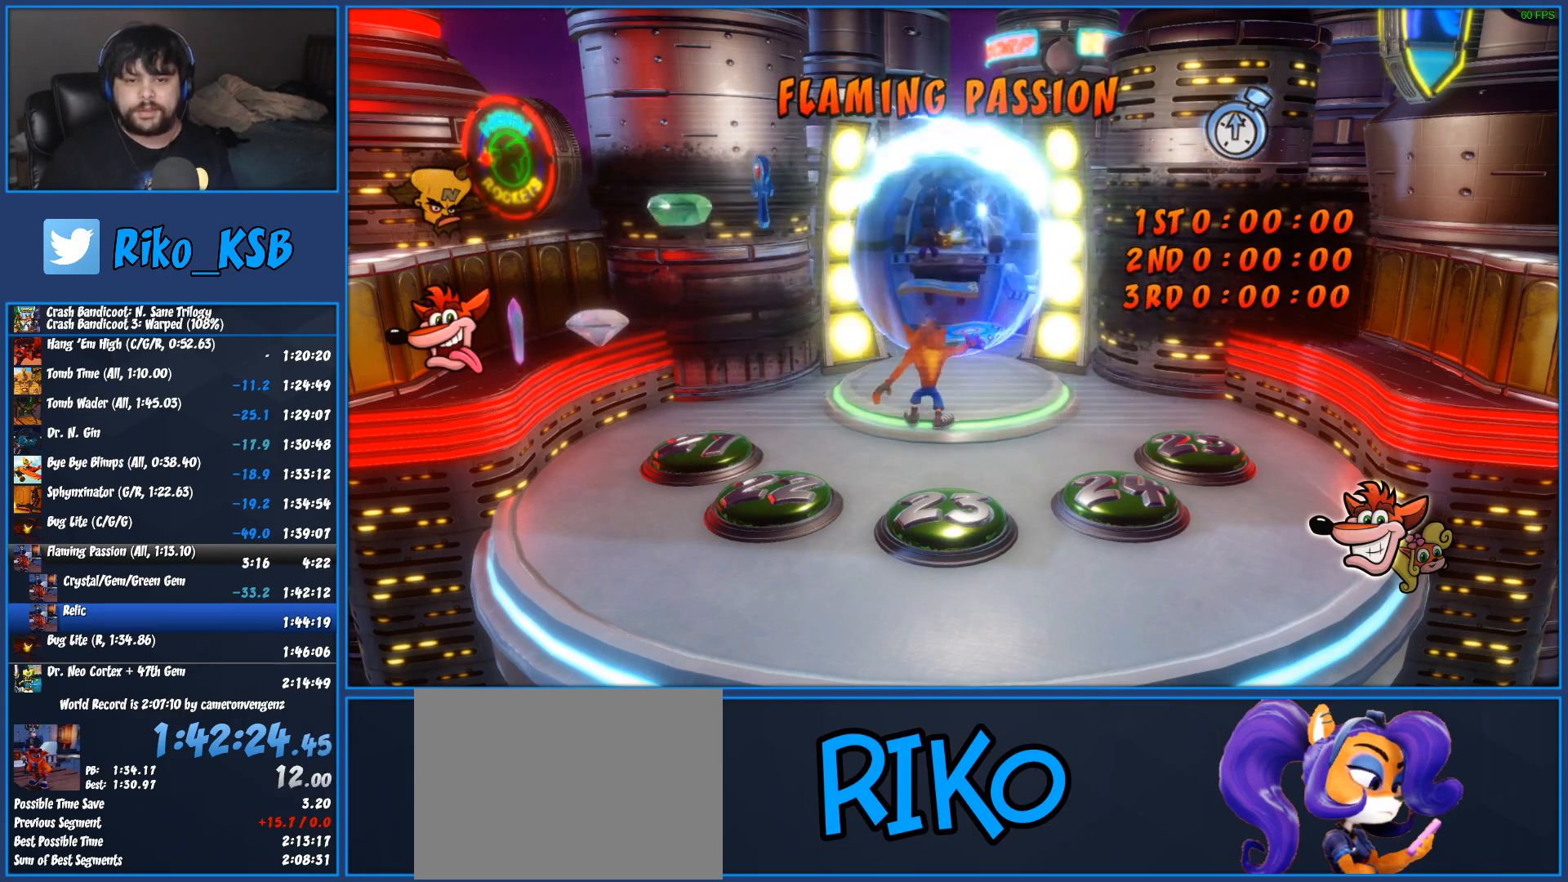
{"buttons": [], "left_stick": "up-right"}
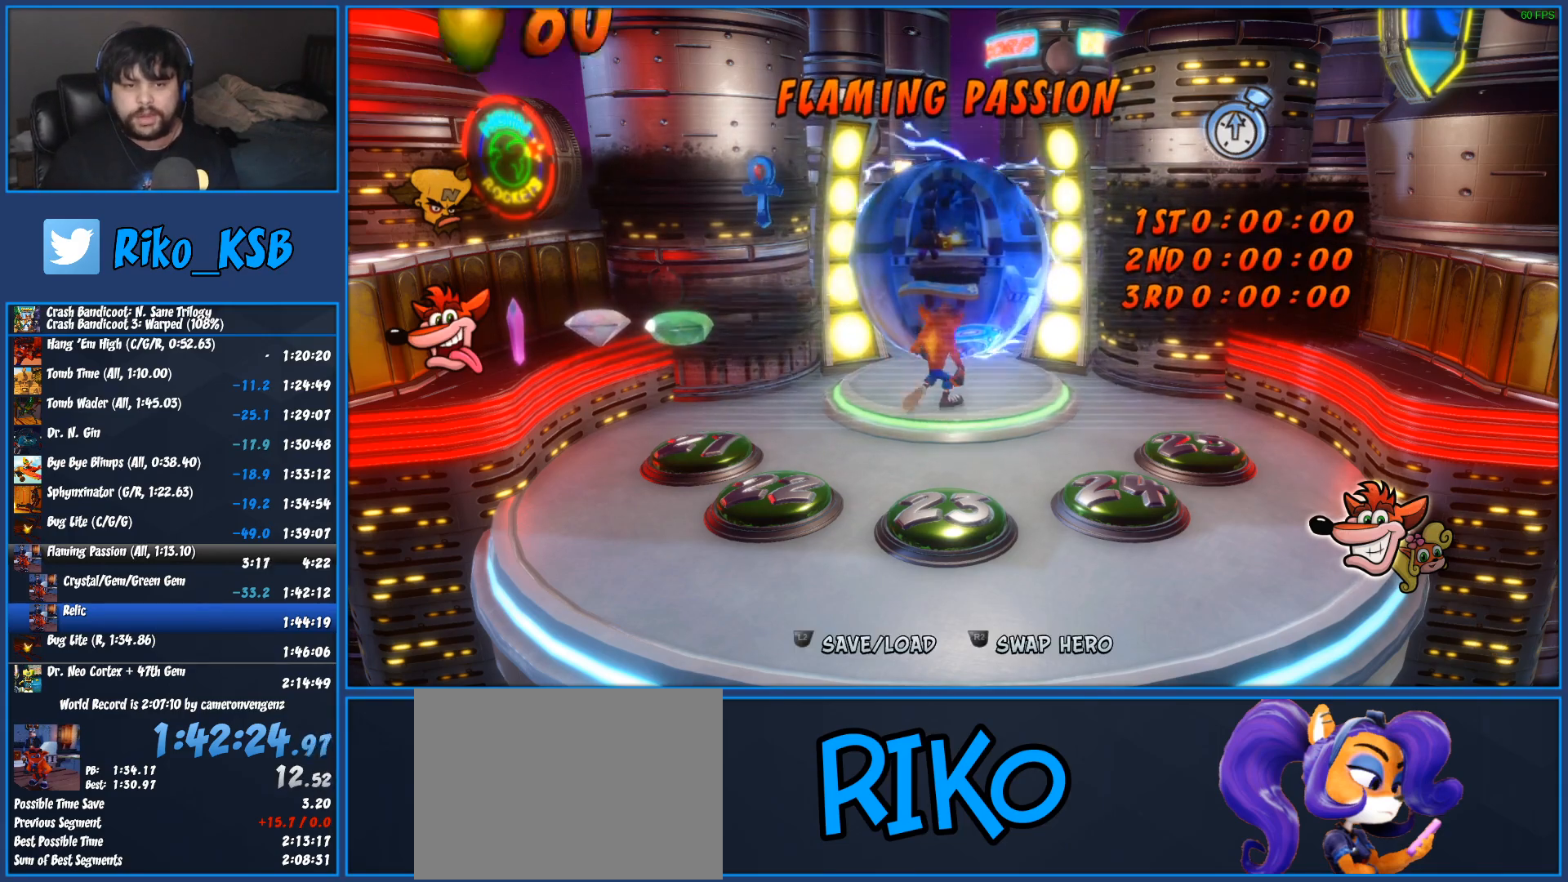
{"buttons": [], "left_stick": "center"}
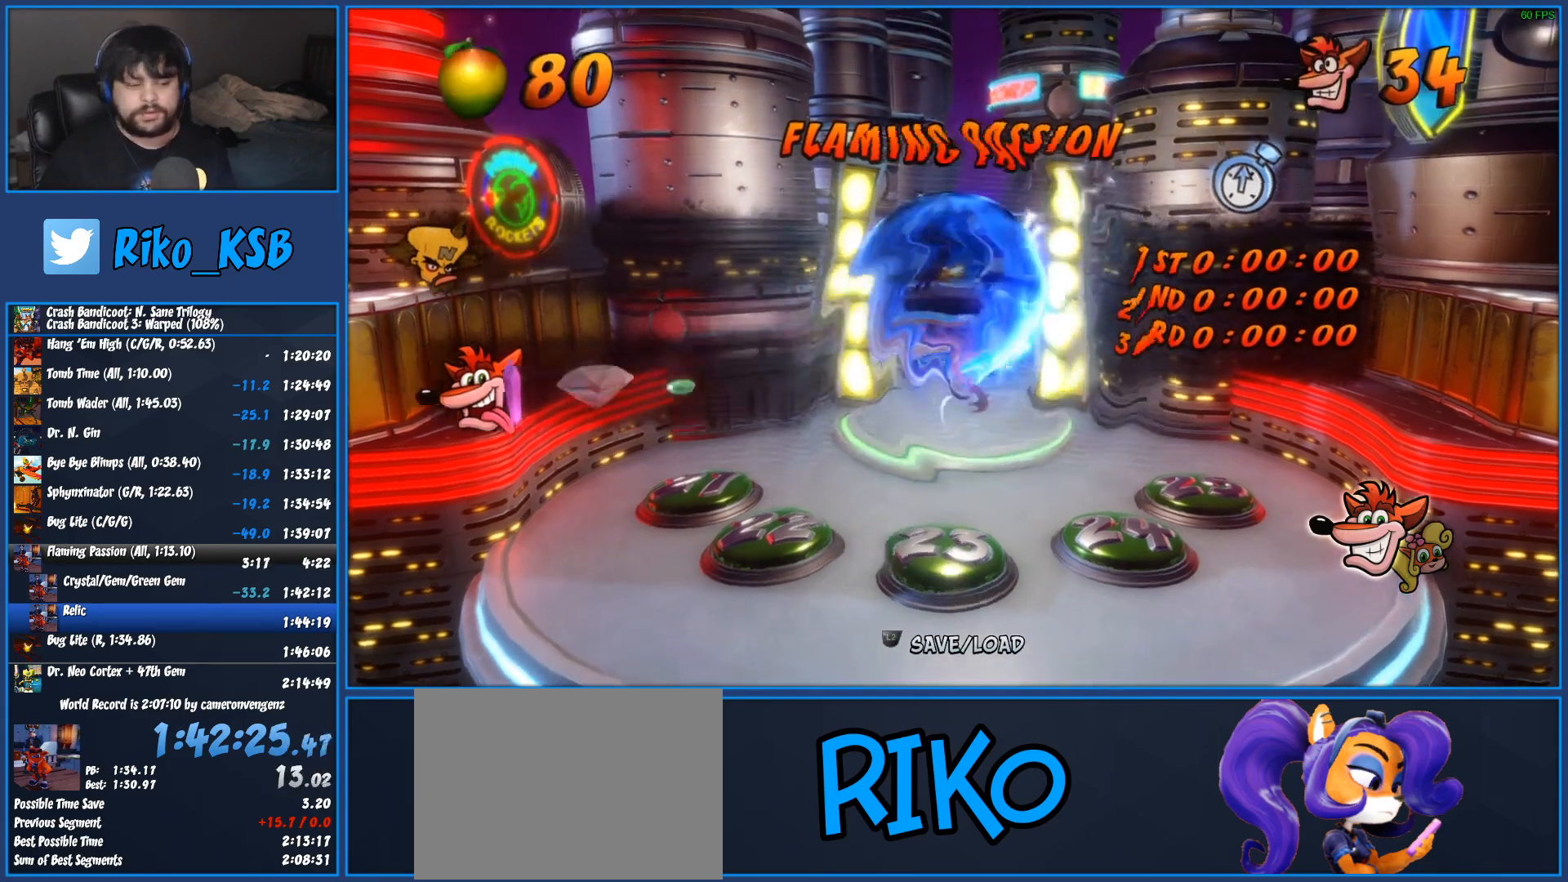
{"buttons": [], "left_stick": "center", "events": [[50, "TRIANGLE", "down"], [283, "TRIANGLE", "up"], [350, "TRIANGLE", "down"], [450, "TRIANGLE", "up"]]}
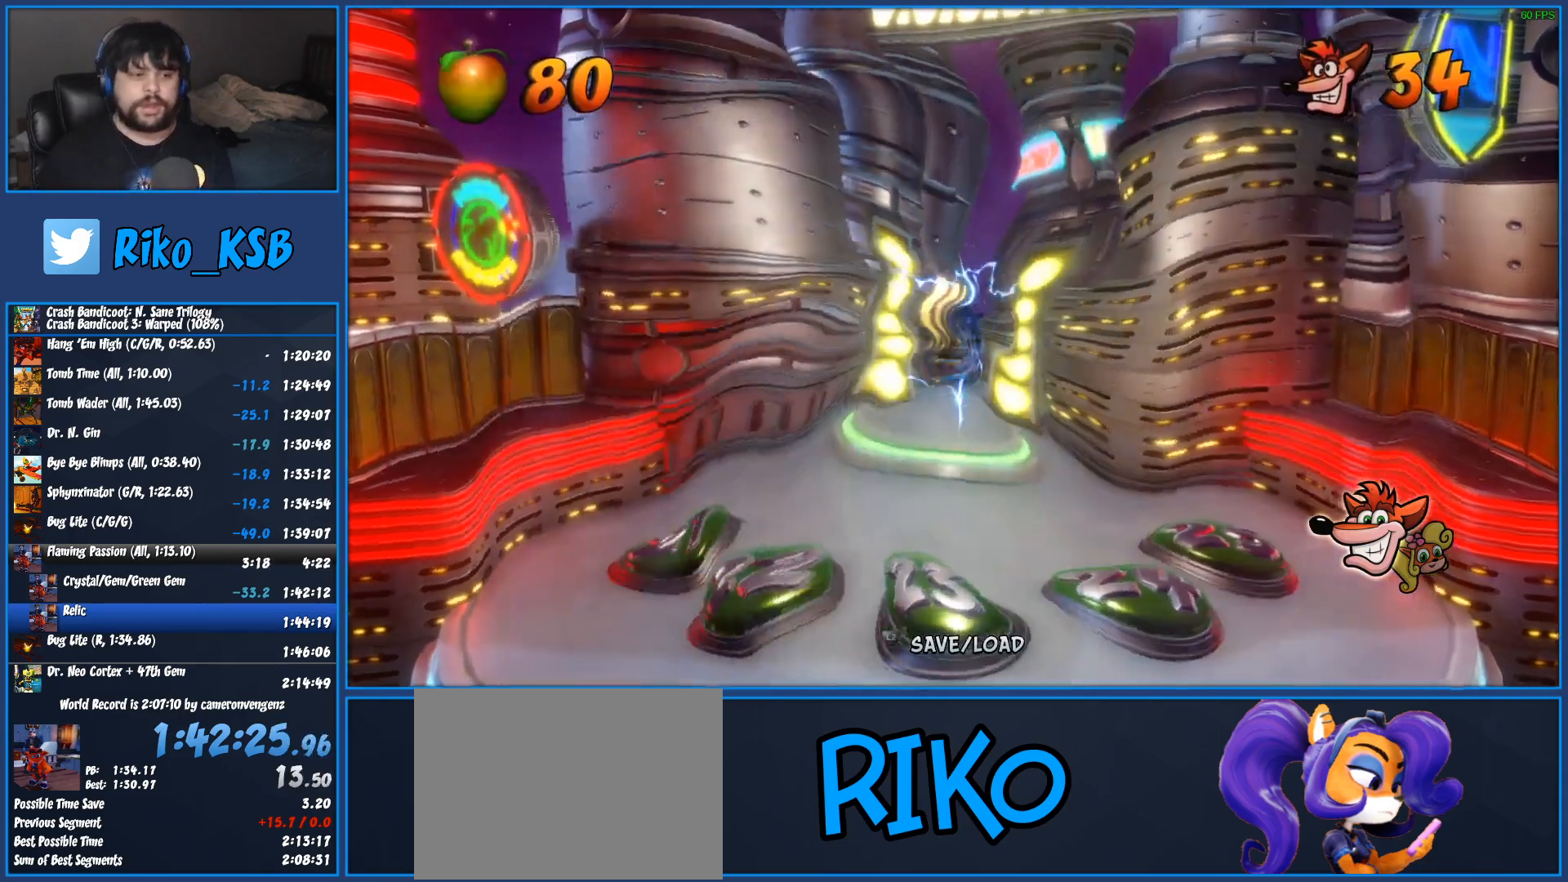
{"buttons": ["TRIANGLE"], "left_stick": "center", "events": [[33, "TRIANGLE", "down"], [167, "TRIANGLE", "up"], [200, "TRIANGLE", "down"], [333, "TRIANGLE", "up"], [383, "TRIANGLE", "down"]]}
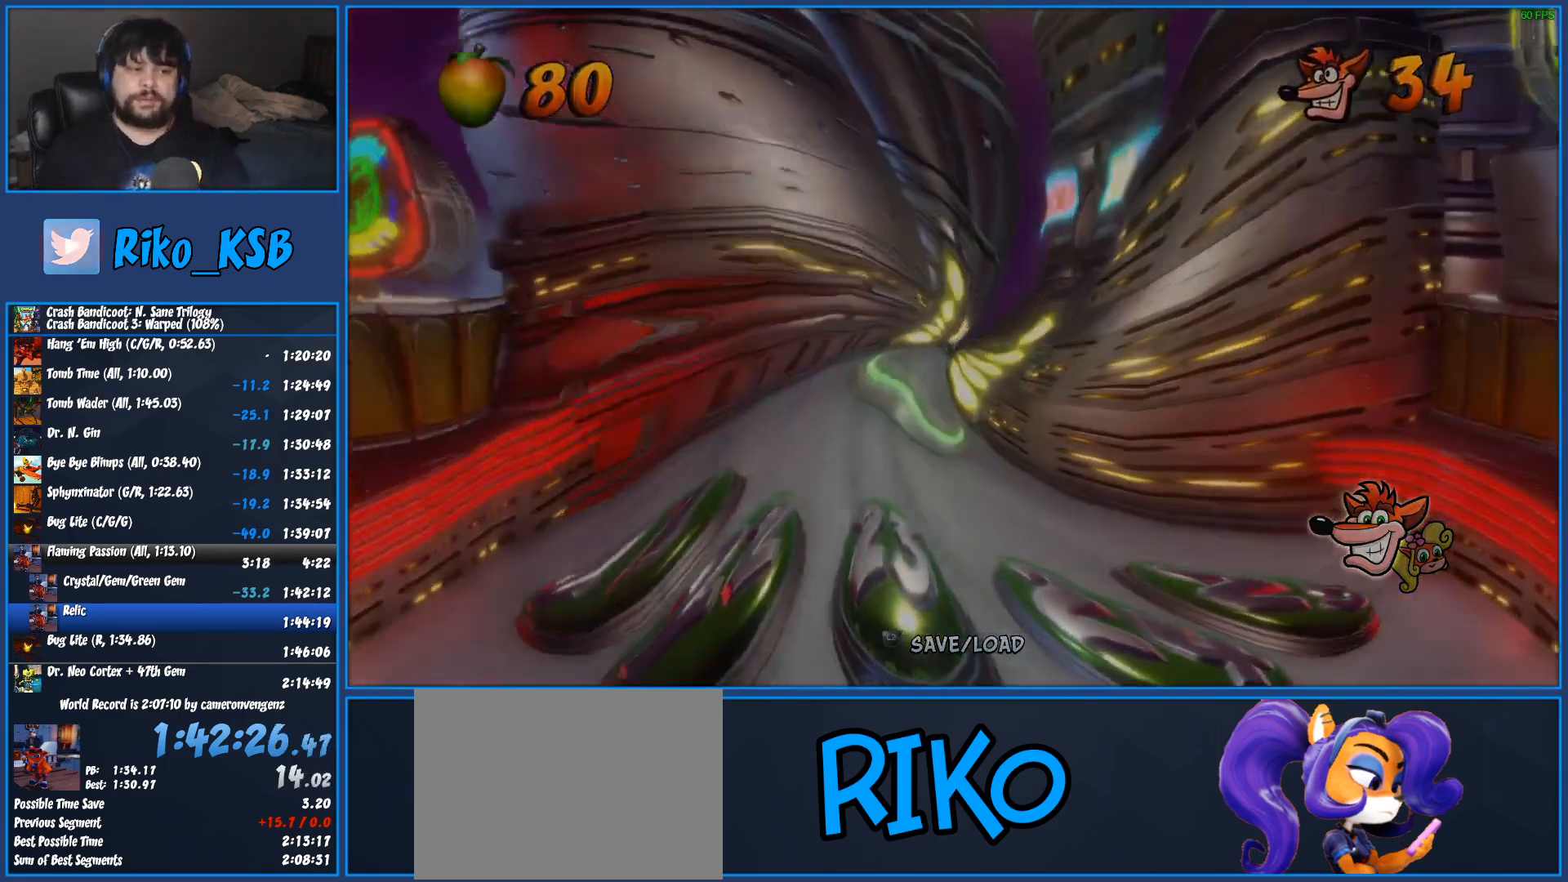
{"buttons": [], "left_stick": "center", "events": [[117, "TRIANGLE", "up"], [183, "TRIANGLE", "down"], [317, "TRIANGLE", "up"], [400, "TRIANGLE", "down"], [500, "TRIANGLE", "up"]]}
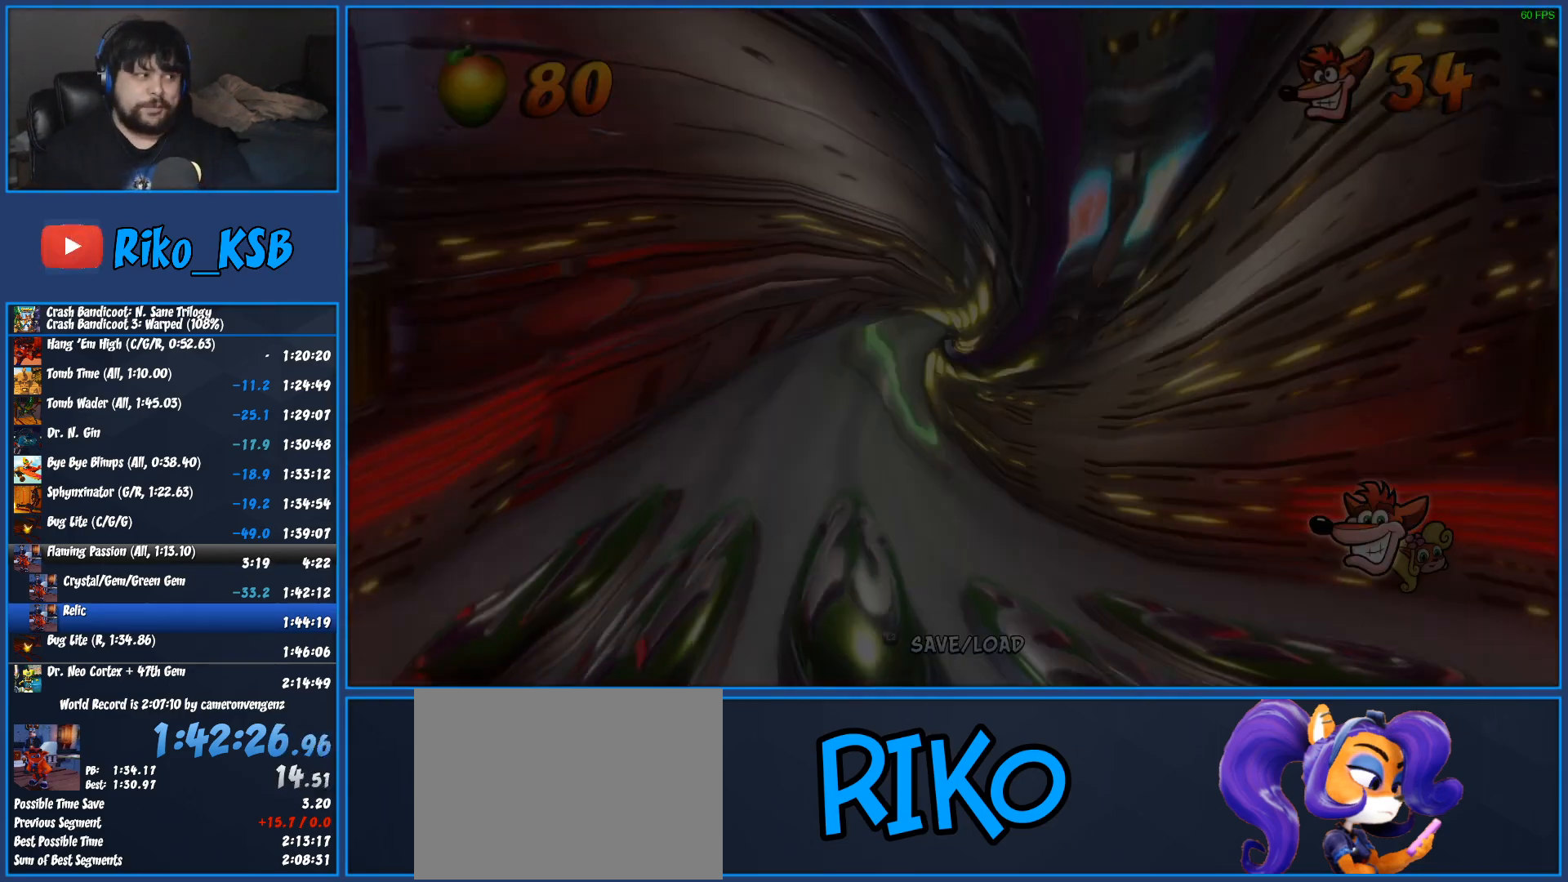
{"buttons": ["TRIANGLE"], "left_stick": "center", "events": [[83, "TRIANGLE", "down"], [183, "TRIANGLE", "up"], [267, "TRIANGLE", "down"], [350, "TRIANGLE", "up"], [417, "TRIANGLE", "down"]]}
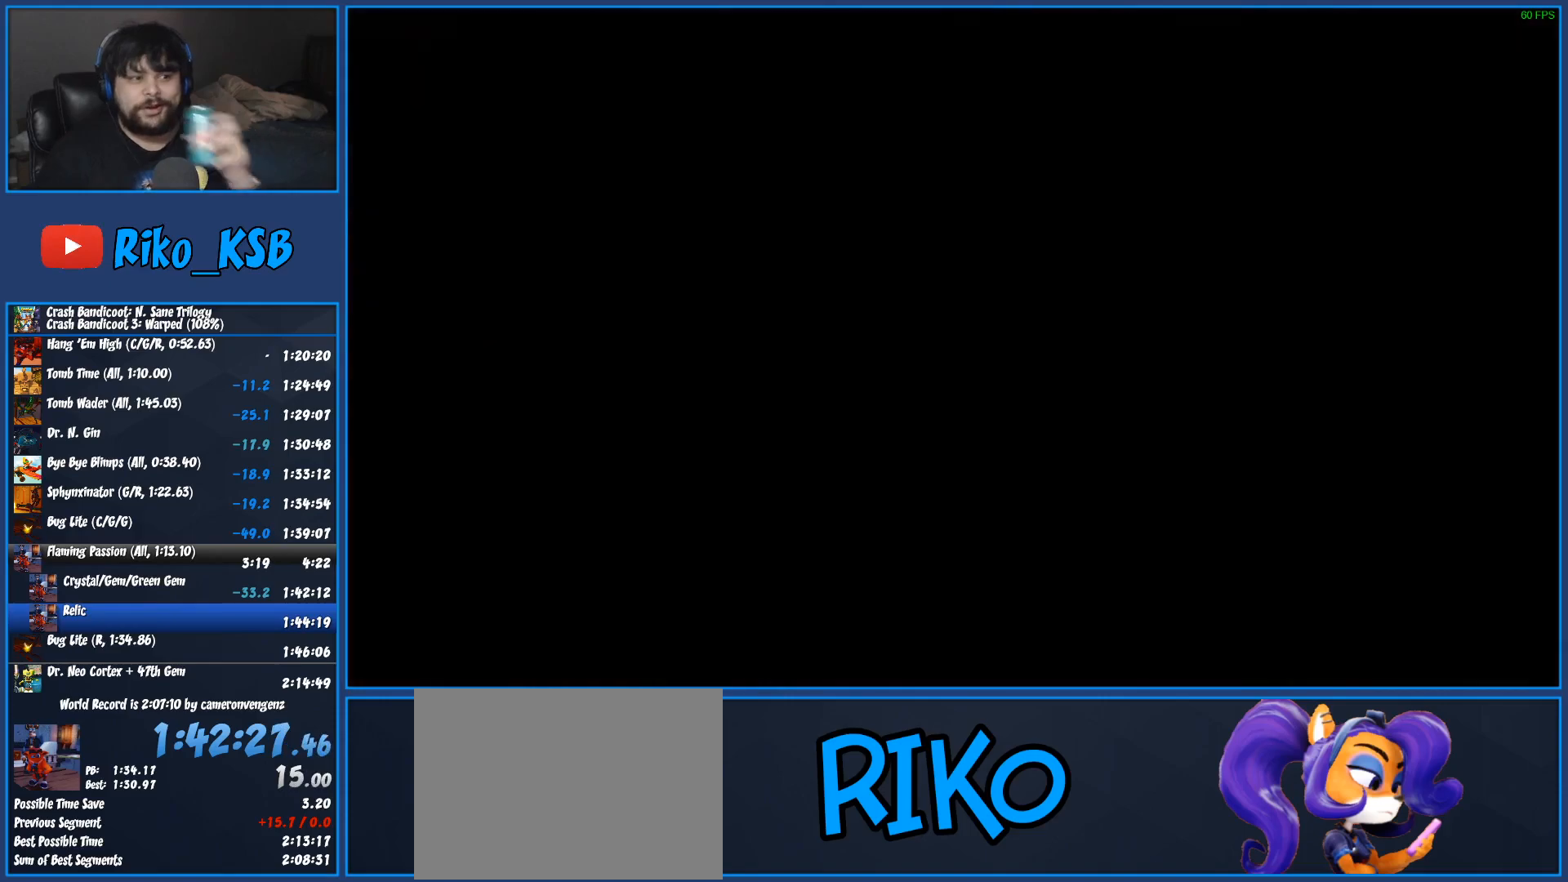
{"buttons": ["TRIANGLE"], "left_stick": "center", "events": [[17, "TRIANGLE", "up"], [100, "TRIANGLE", "down"], [200, "TRIANGLE", "up"], [283, "TRIANGLE", "down"], [383, "TRIANGLE", "up"], [433, "TRIANGLE", "down"]]}
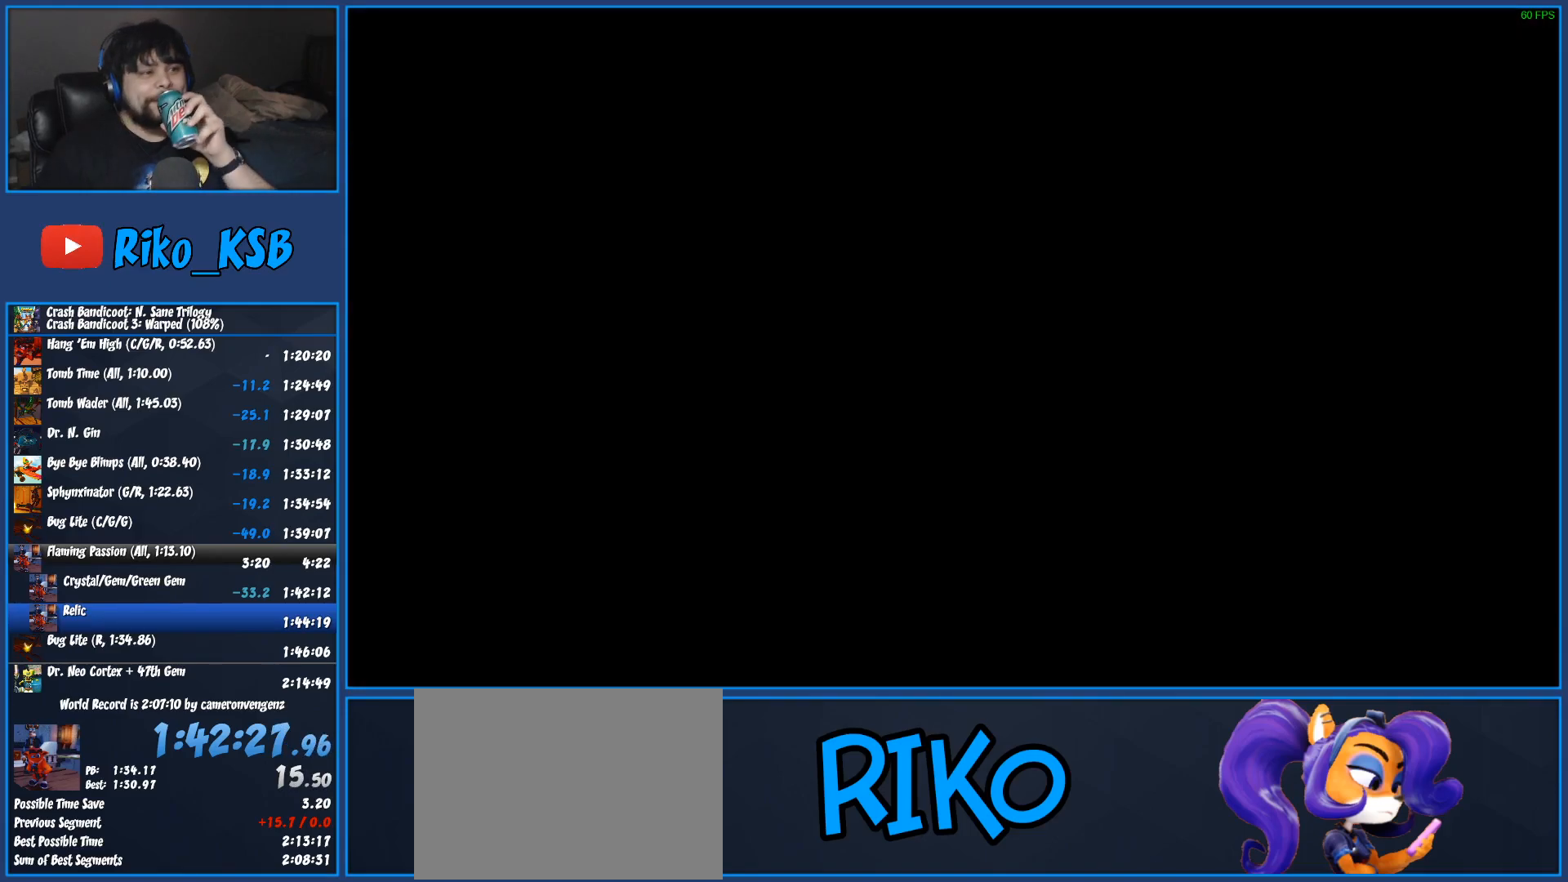
{"buttons": ["TRIANGLE"], "left_stick": "center", "events": [[50, "TRIANGLE", "up"], [117, "TRIANGLE", "down"], [233, "TRIANGLE", "up"], [300, "TRIANGLE", "down"], [417, "TRIANGLE", "up"], [467, "TRIANGLE", "down"]]}